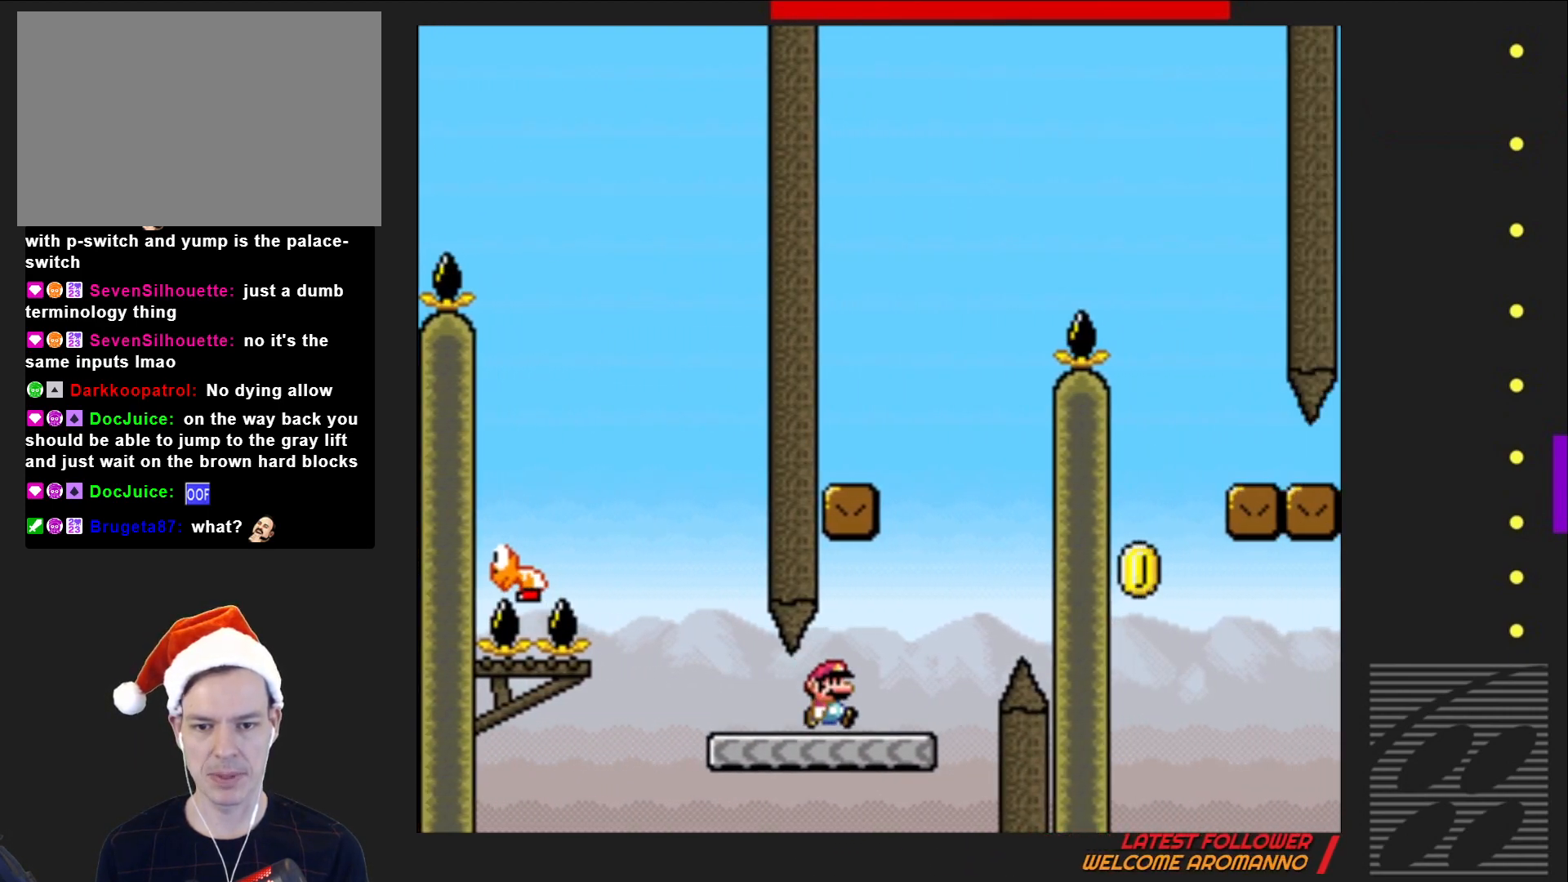
Gameplay with a controller (PlayStation layout); each line is a JSON object with the inputs held at the frame after it. "events" lists button and stick changes between this image and that frame as [ms after this image, input, new state], when the widget could be followed in between. Not read: L3 R3 left_stick right_stick.
{"buttons": ["SQUARE"], "events": [[33, "DPAD_LEFT", "down"], [367, "CROSS", "up"], [467, "DPAD_LEFT", "up"]]}
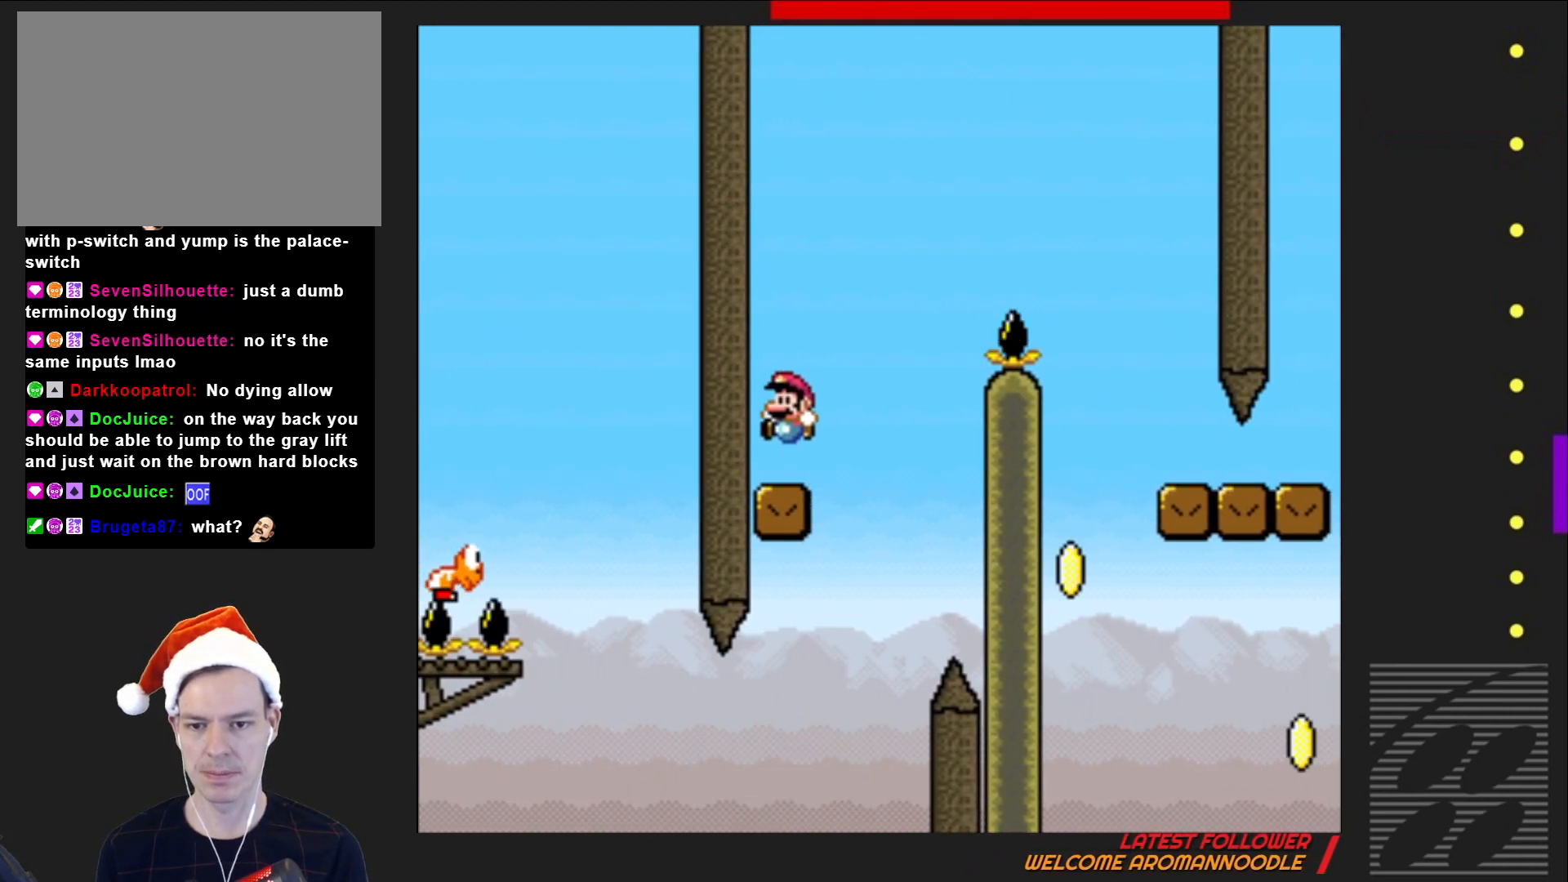
{"buttons": ["CROSS", "SQUARE", "DPAD_RIGHT"], "events": [[50, "DPAD_RIGHT", "down"], [200, "CROSS", "down"]]}
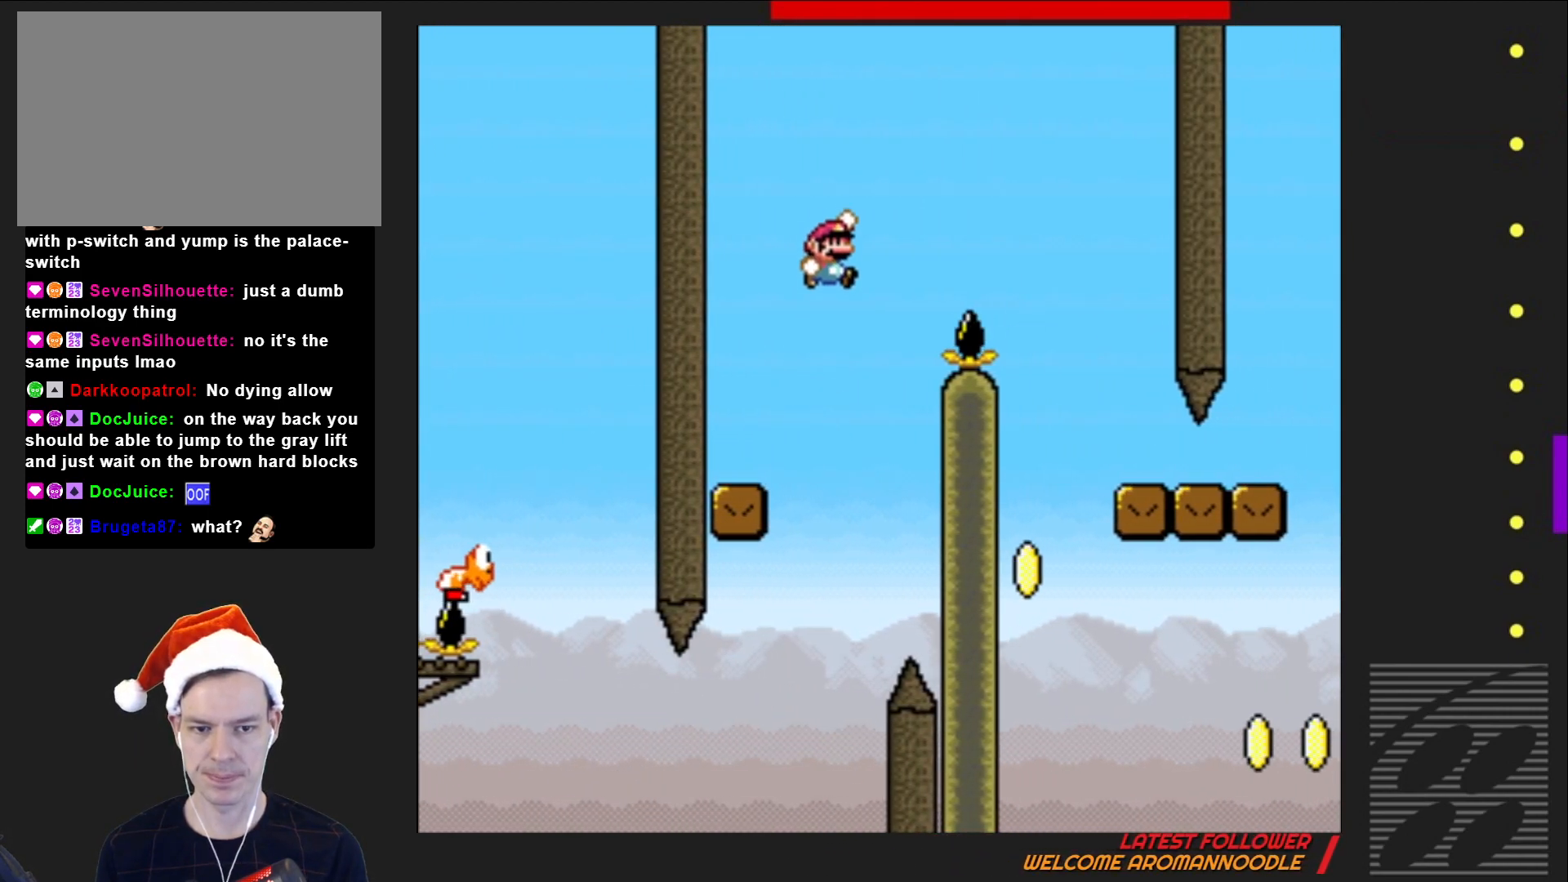
{"buttons": ["SQUARE", "DPAD_RIGHT"], "events": [[450, "CROSS", "up"]]}
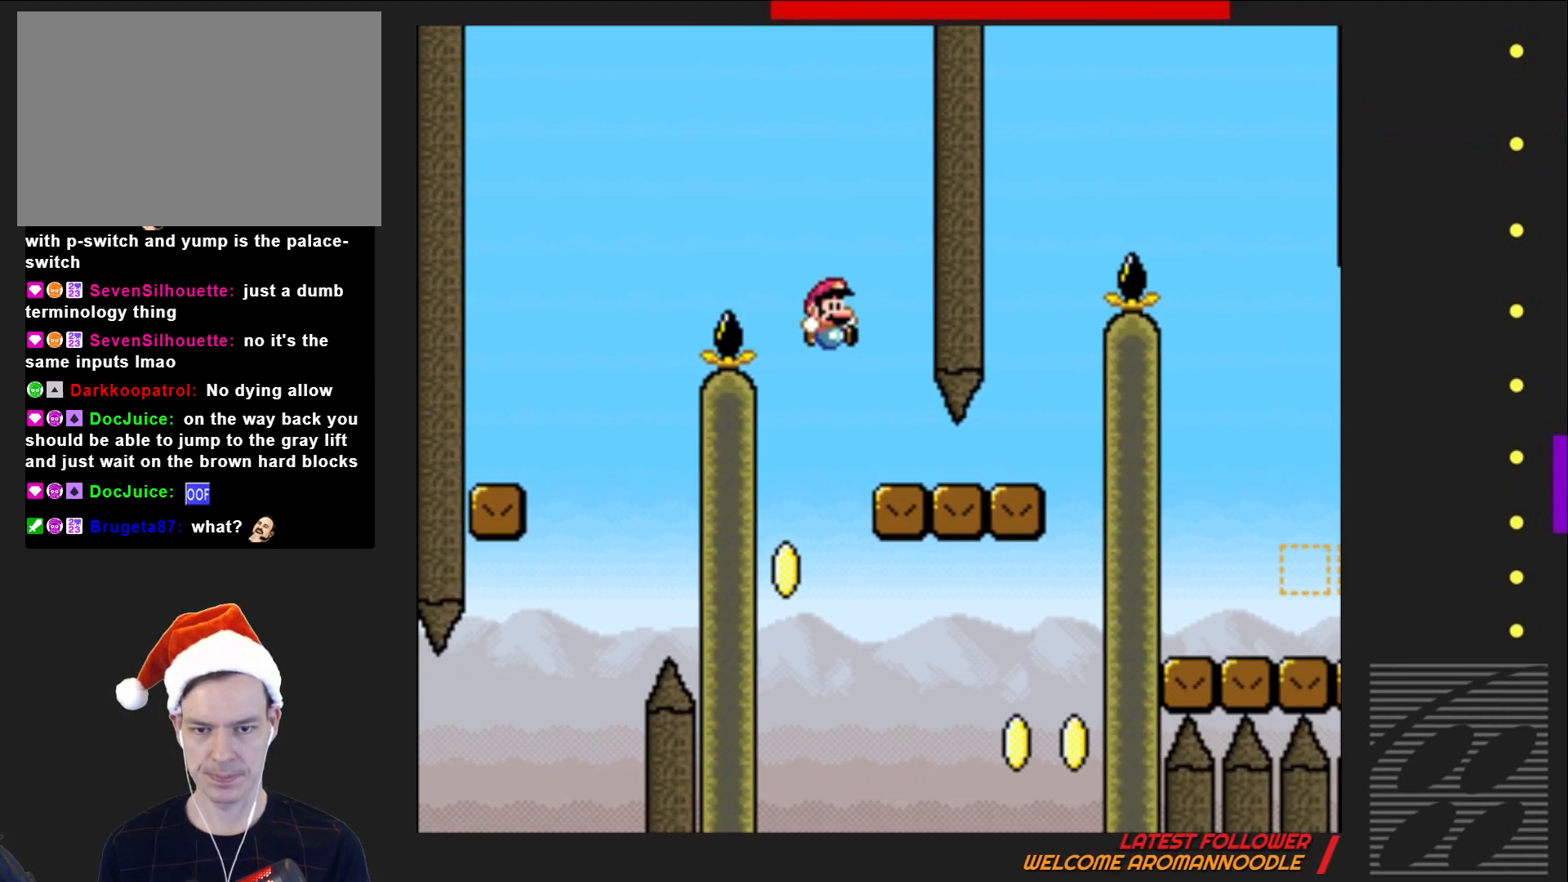
{"buttons": ["CROSS", "SQUARE", "DPAD_RIGHT"], "events": [[317, "CROSS", "down"], [317, "DPAD_RIGHT", "up"], [350, "DPAD_LEFT", "down"], [467, "DPAD_LEFT", "up"], [500, "DPAD_RIGHT", "down"]]}
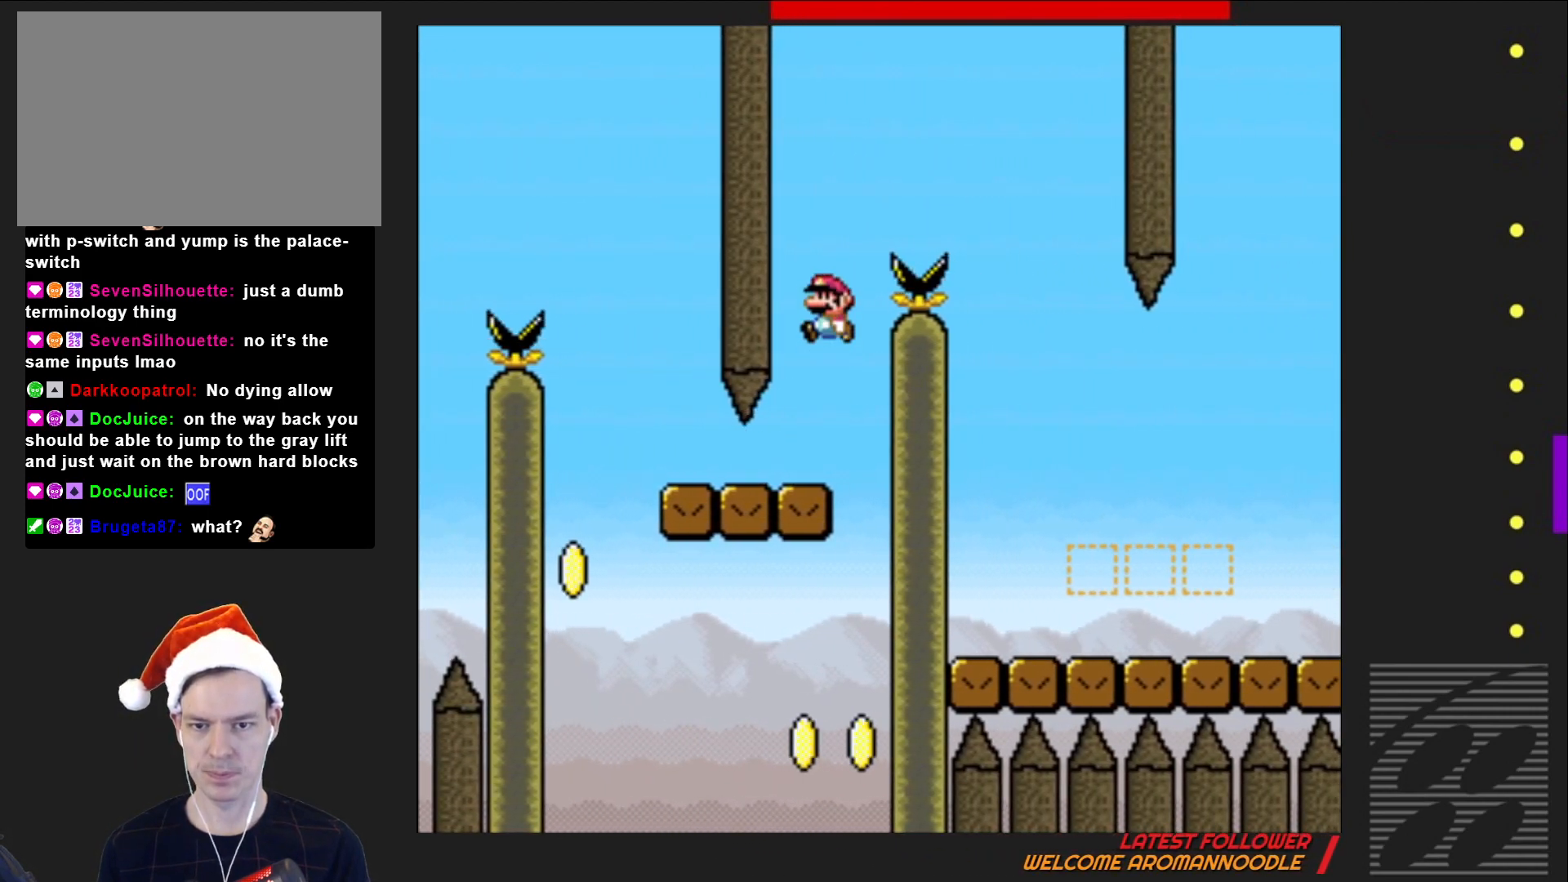
{"buttons": ["SQUARE"], "events": [[417, "CROSS", "up"], [467, "DPAD_RIGHT", "up"]]}
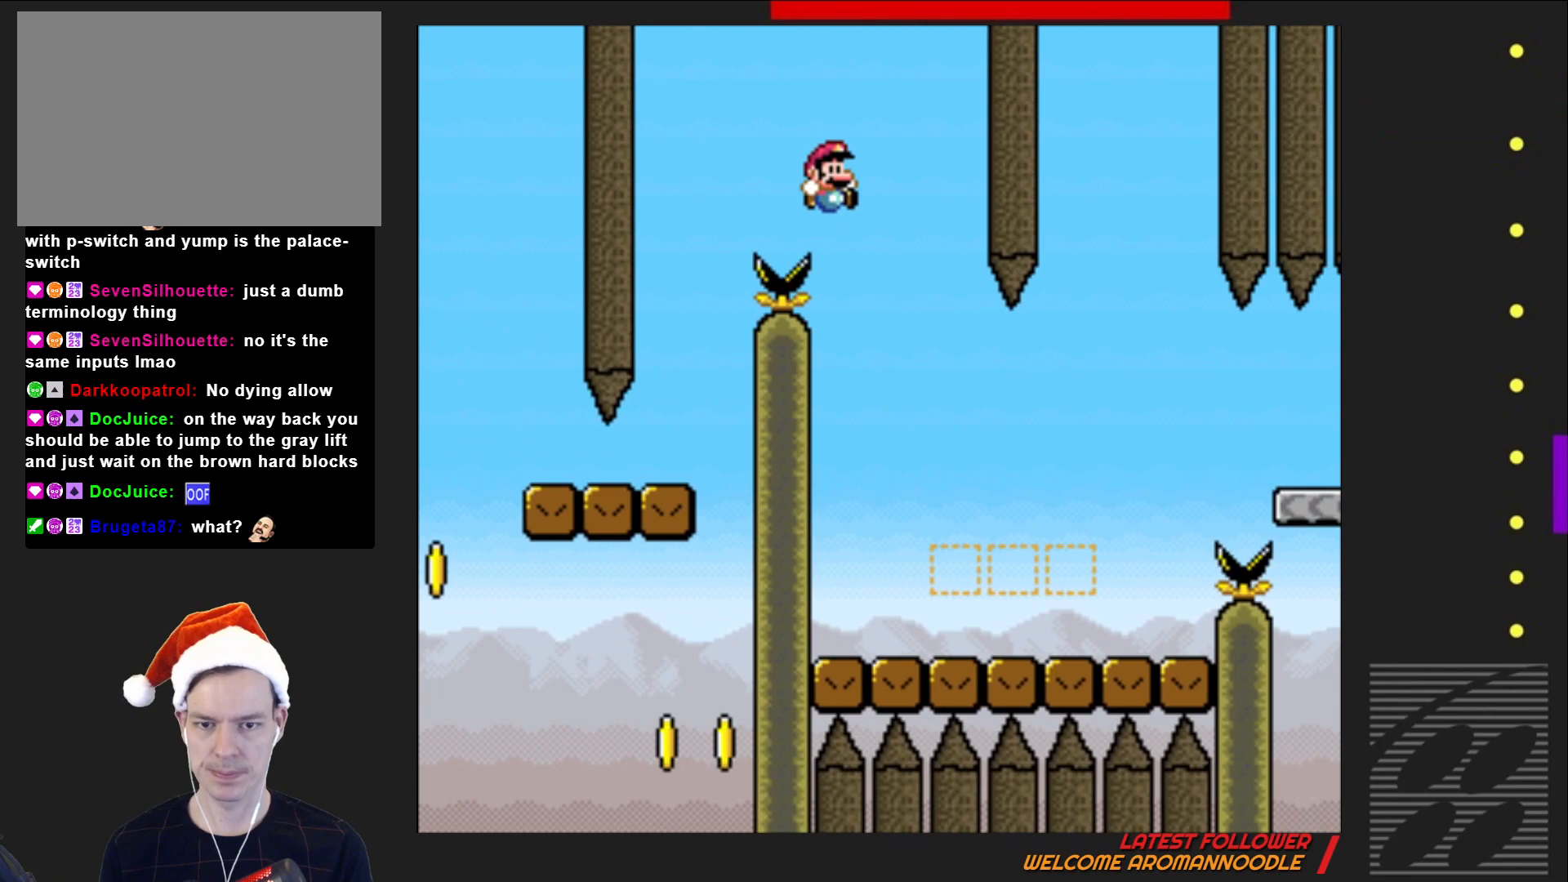
{"buttons": ["SQUARE", "DPAD_RIGHT"], "events": [[83, "DPAD_LEFT", "down"], [217, "DPAD_LEFT", "up"], [367, "DPAD_RIGHT", "down"]]}
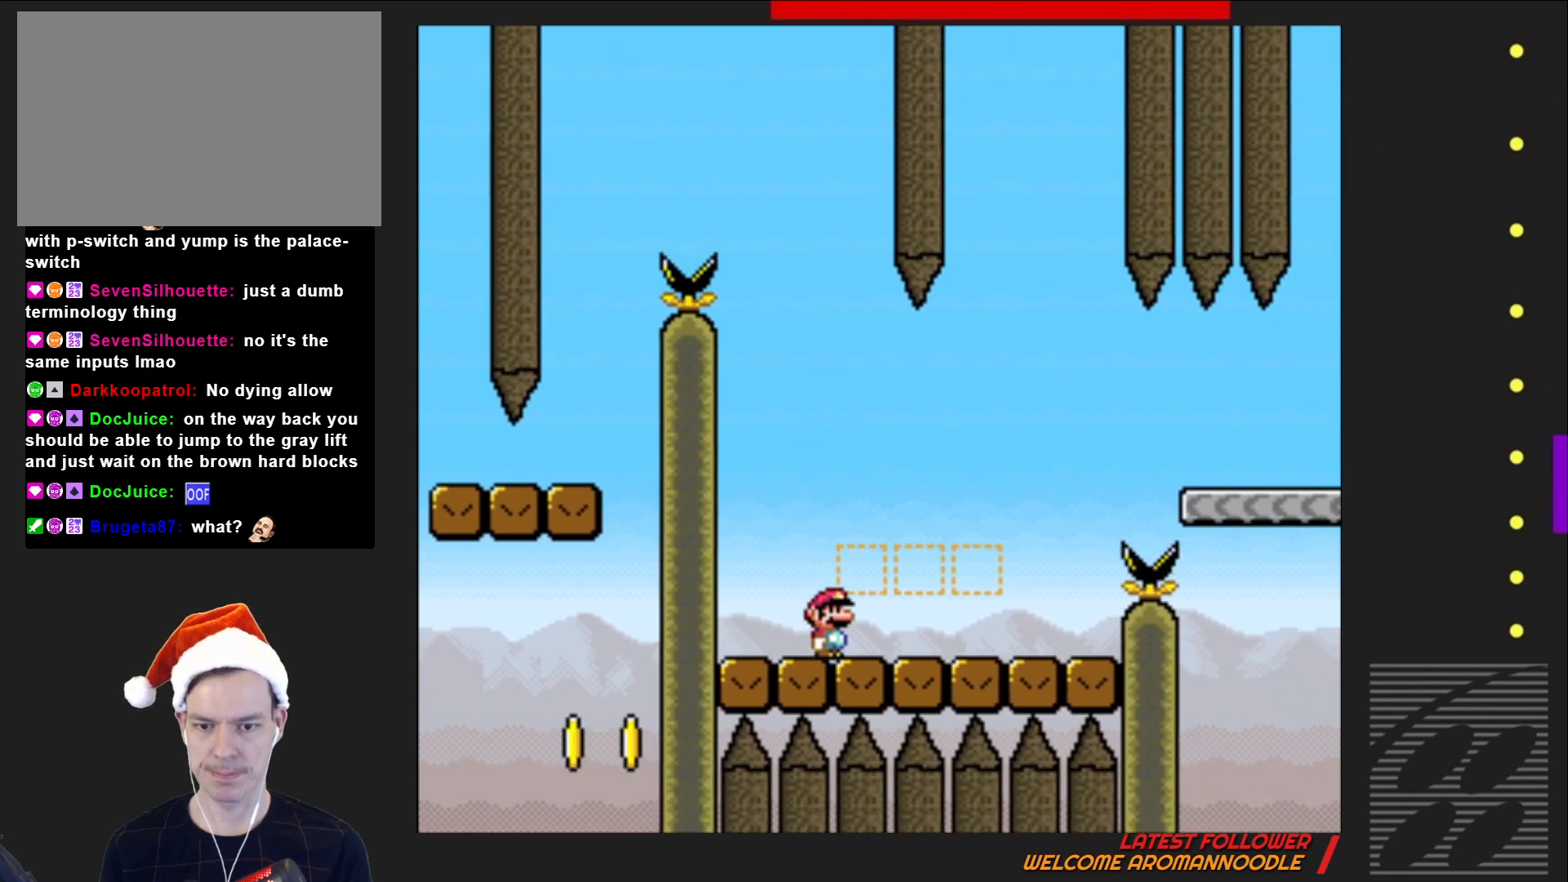
{"buttons": ["SQUARE"], "events": [[100, "CROSS", "down"], [133, "DPAD_RIGHT", "up"], [217, "CROSS", "up"], [300, "CROSS", "down"], [417, "CROSS", "up"]]}
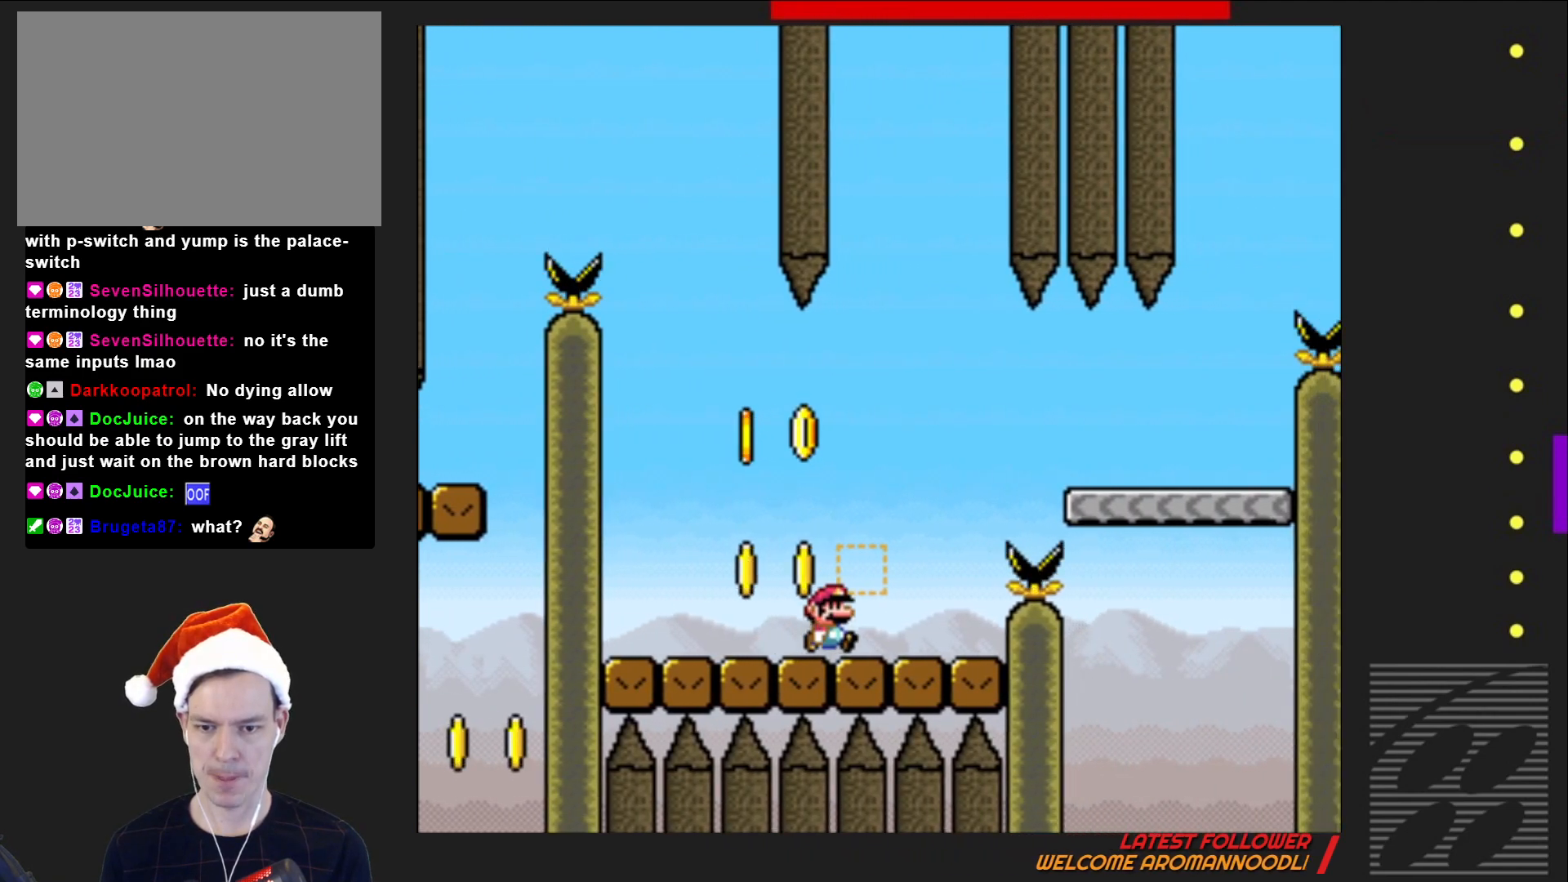
{"buttons": ["SQUARE", "DPAD_RIGHT"], "events": [[83, "DPAD_RIGHT", "down"], [233, "CROSS", "down"], [233, "DPAD_RIGHT", "up"], [383, "CROSS", "up"], [417, "DPAD_RIGHT", "down"]]}
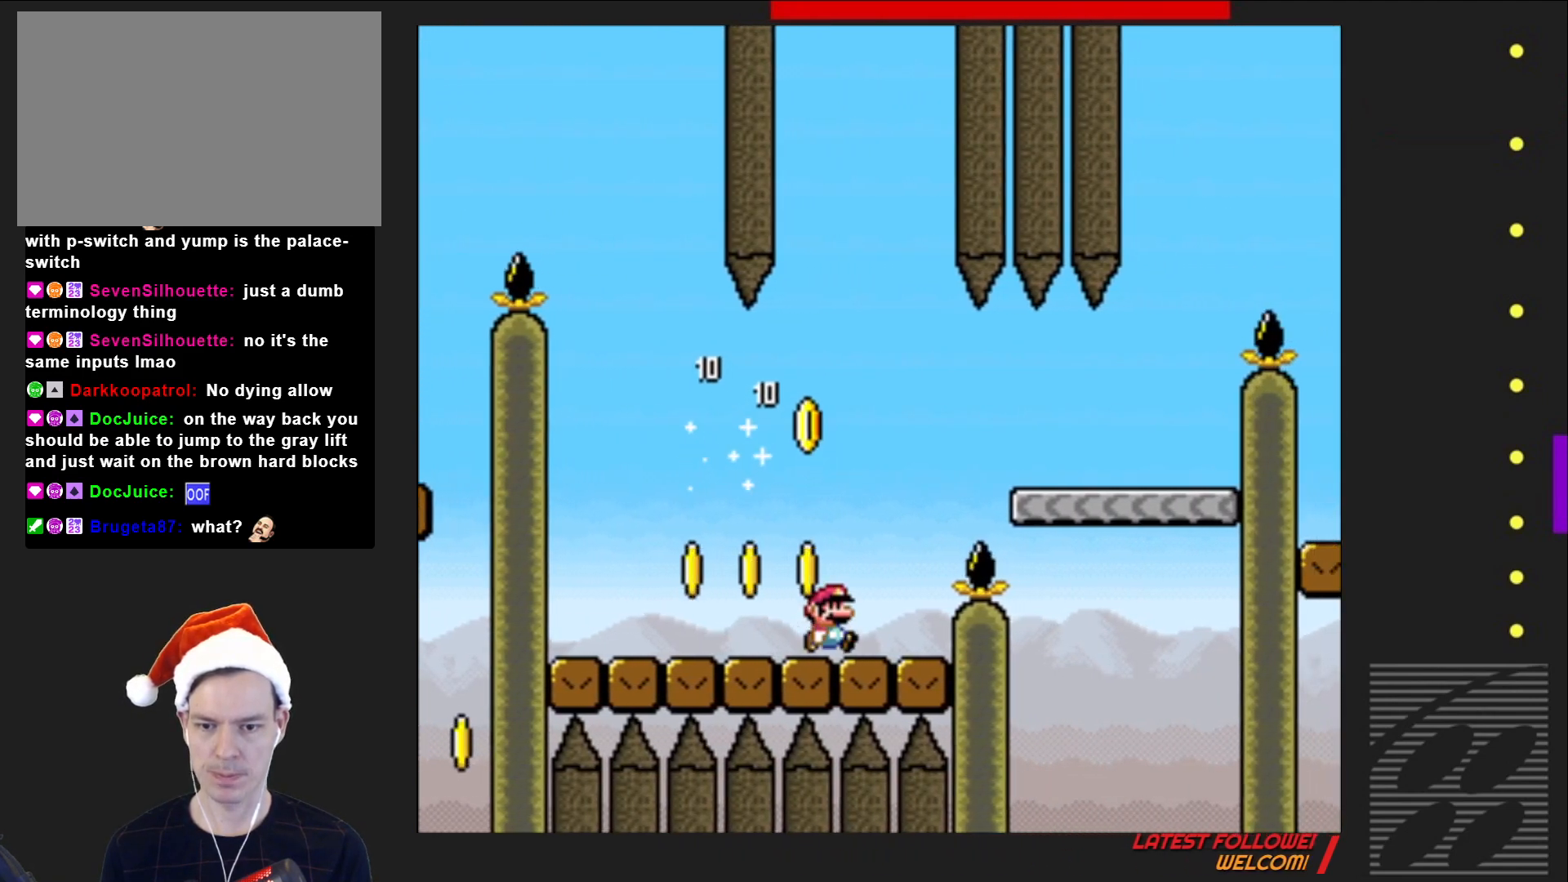
{"buttons": ["SQUARE"], "events": [[117, "CROSS", "down"], [167, "DPAD_RIGHT", "up"], [300, "DPAD_RIGHT", "down"], [367, "CROSS", "up"], [433, "DPAD_RIGHT", "up"]]}
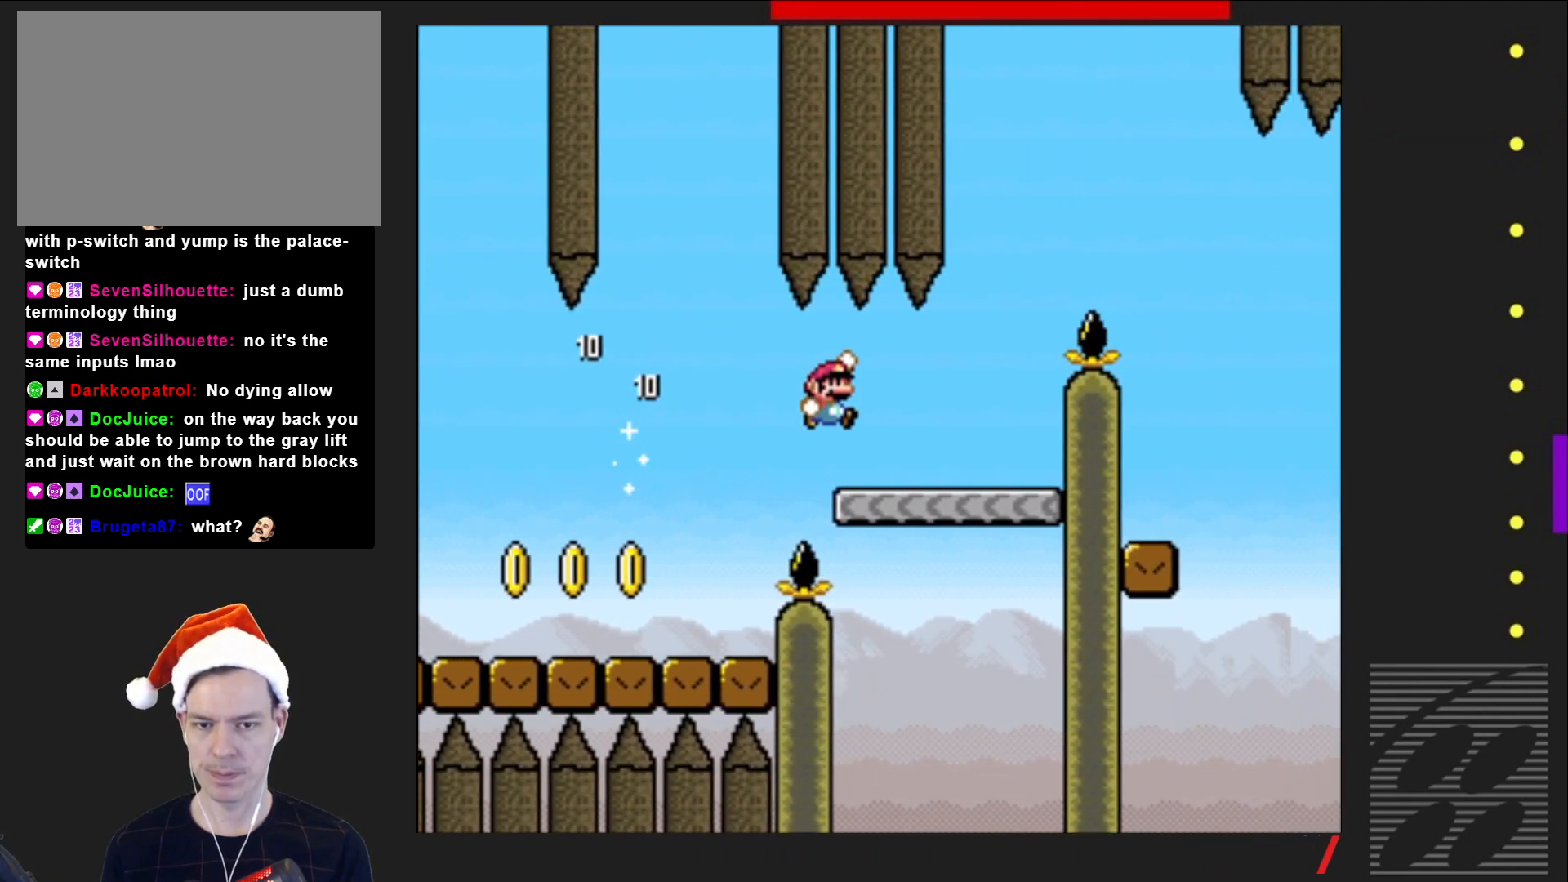
{"buttons": ["CROSS", "SQUARE", "DPAD_RIGHT"], "events": [[200, "CROSS", "down"], [433, "DPAD_RIGHT", "down"]]}
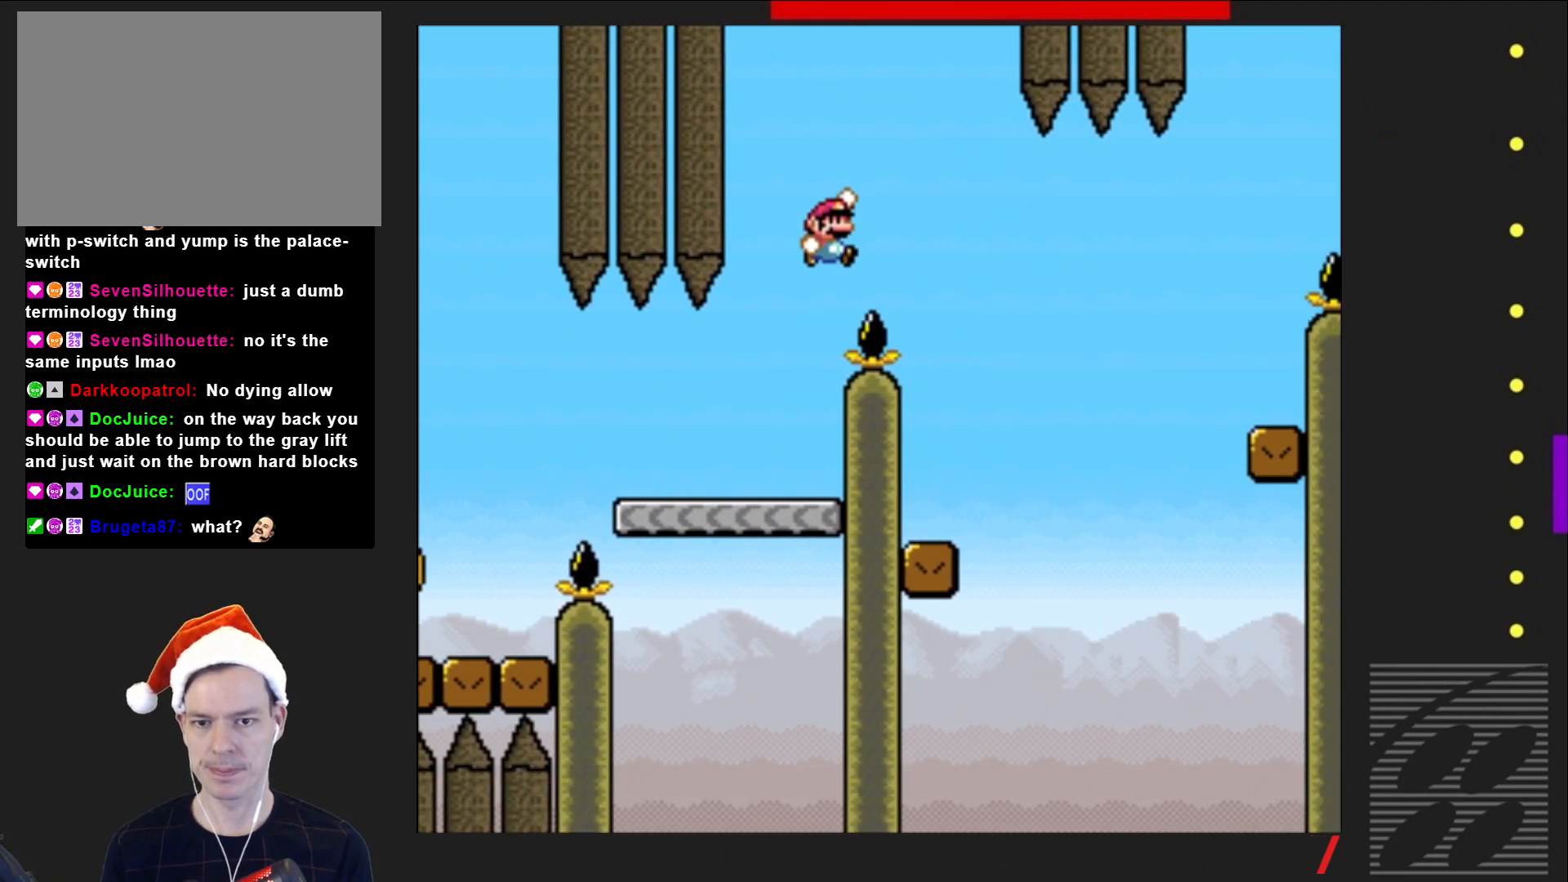
{"buttons": ["SQUARE", "DPAD_LEFT"], "events": [[83, "CROSS", "up"], [100, "DPAD_RIGHT", "up"], [217, "DPAD_LEFT", "down"]]}
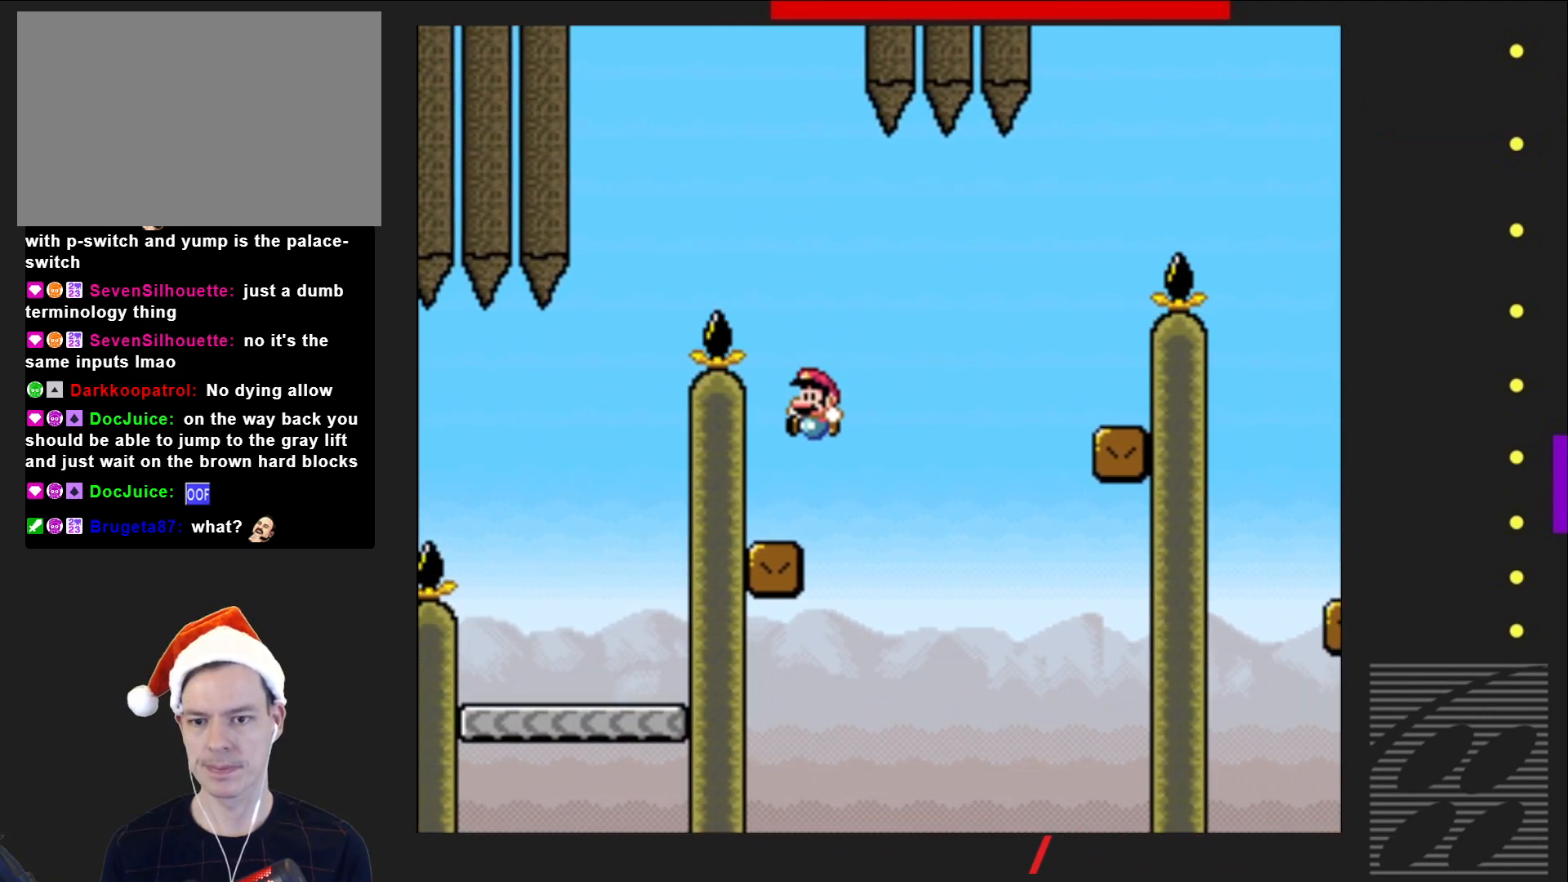
{"buttons": ["CROSS", "SQUARE", "DPAD_RIGHT"], "events": [[50, "DPAD_LEFT", "up"], [50, "DPAD_UP", "down"], [83, "DPAD_UP", "up"], [100, "DPAD_RIGHT", "down"], [317, "CROSS", "down"]]}
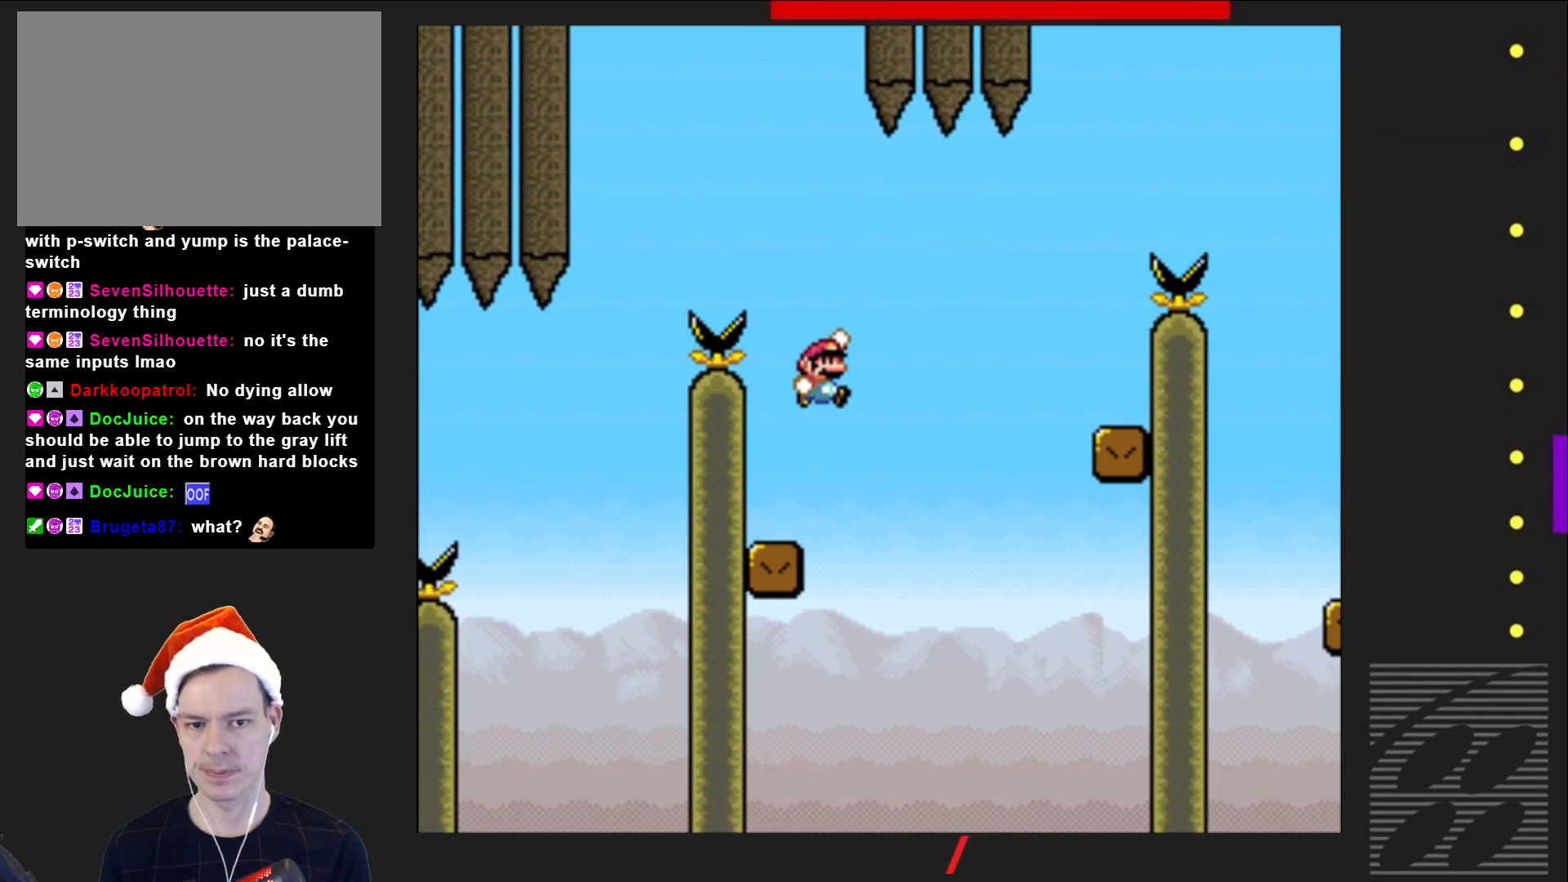
{"buttons": ["SQUARE", "DPAD_RIGHT"], "events": [[450, "CROSS", "up"]]}
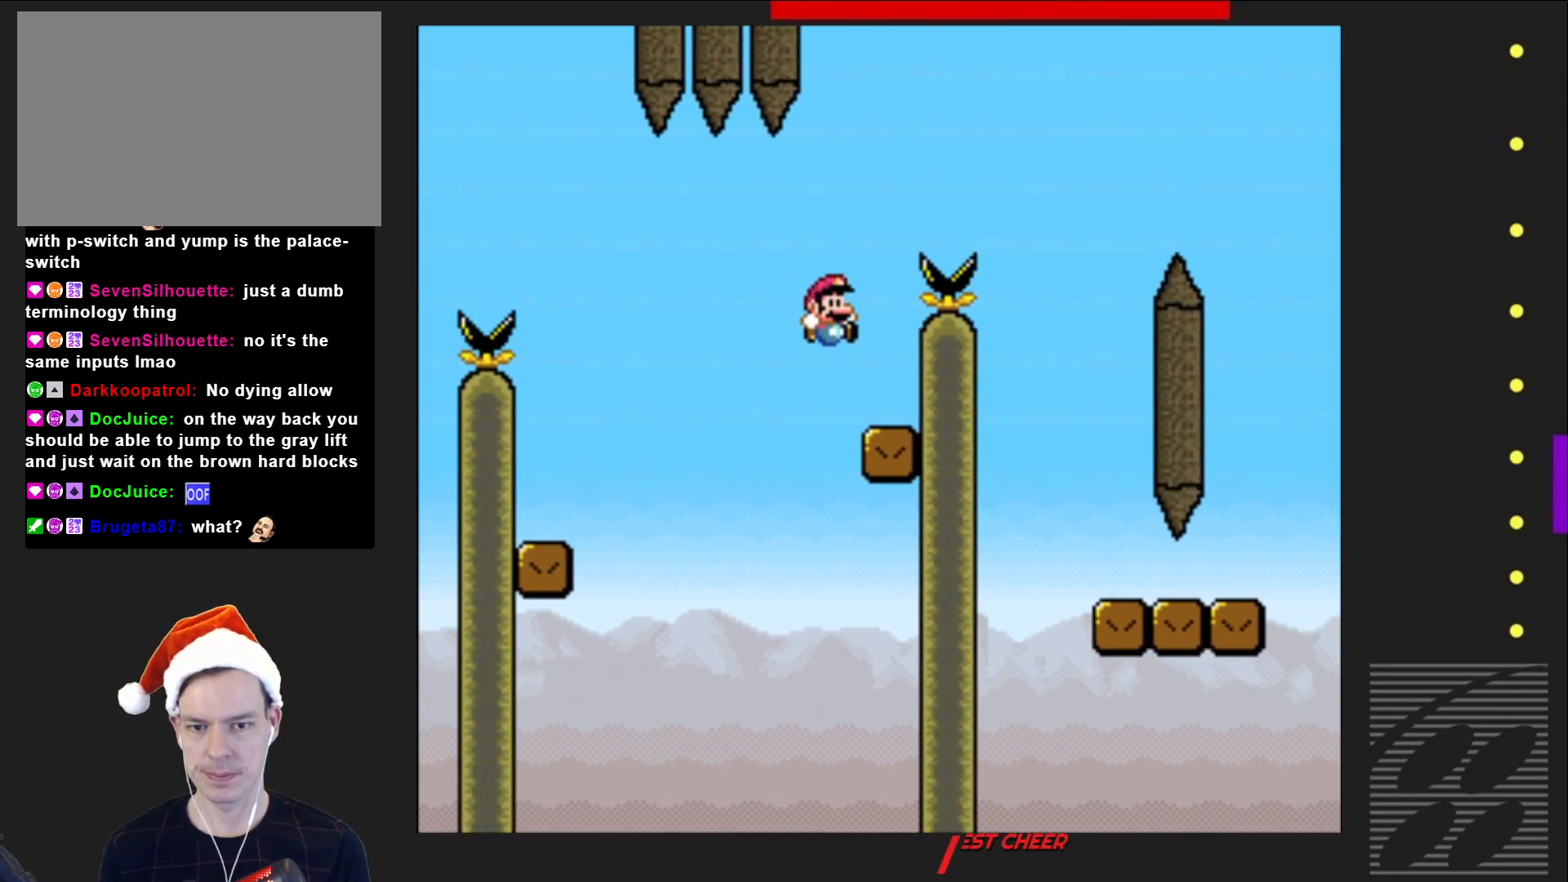
{"buttons": ["CROSS", "SQUARE", "DPAD_RIGHT"], "events": [[33, "DPAD_RIGHT", "up"], [133, "DPAD_LEFT", "down"], [300, "CROSS", "down"], [333, "DPAD_LEFT", "up"], [367, "DPAD_RIGHT", "down"]]}
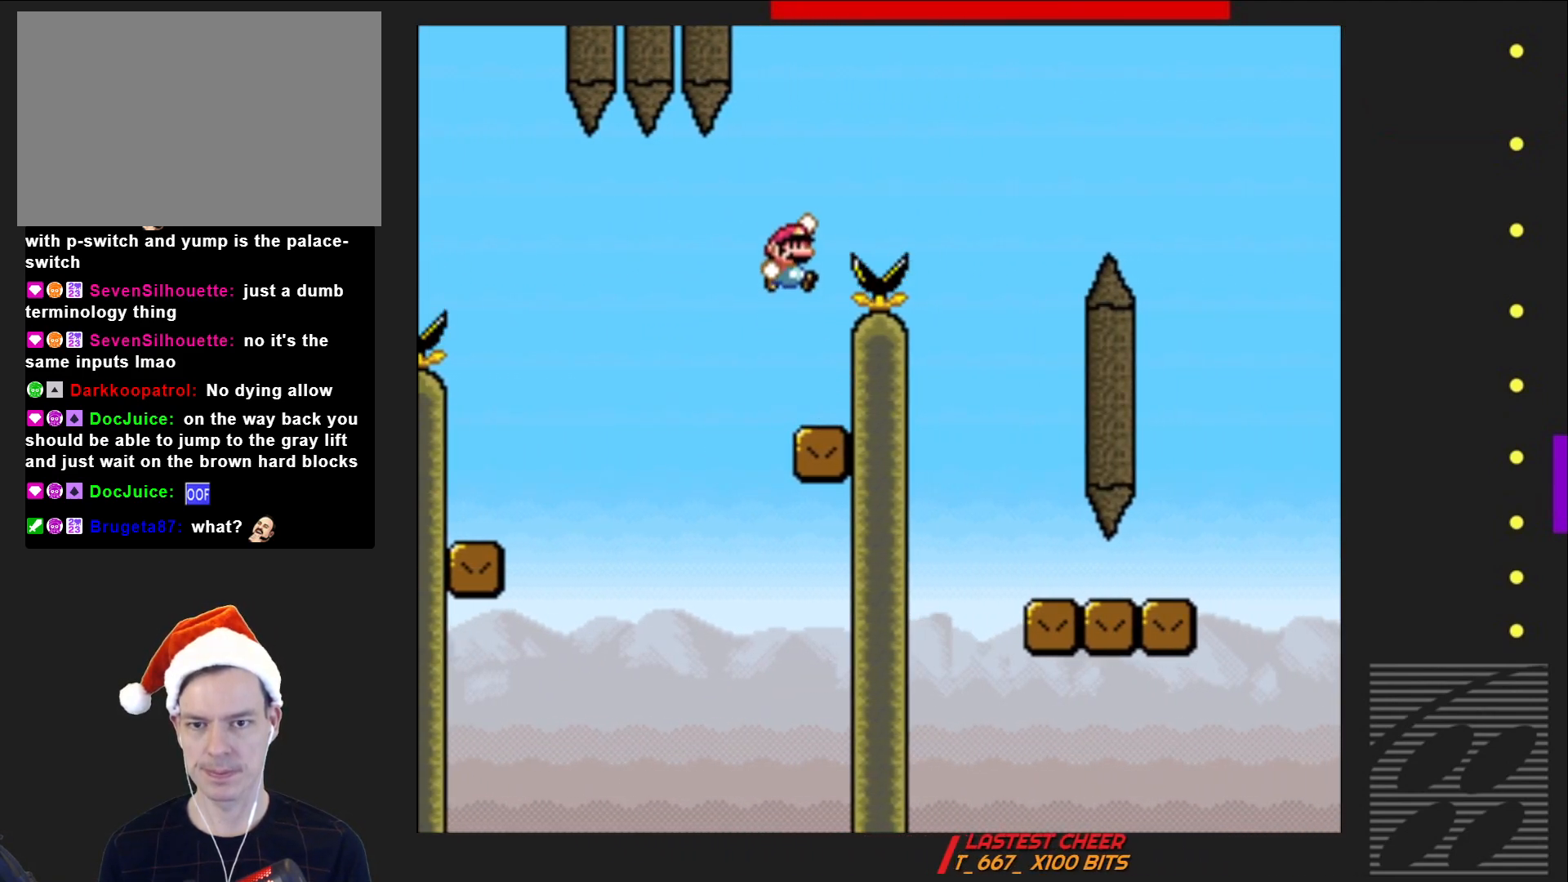
{"buttons": ["SQUARE"], "events": [[467, "CROSS", "up"], [500, "DPAD_RIGHT", "up"]]}
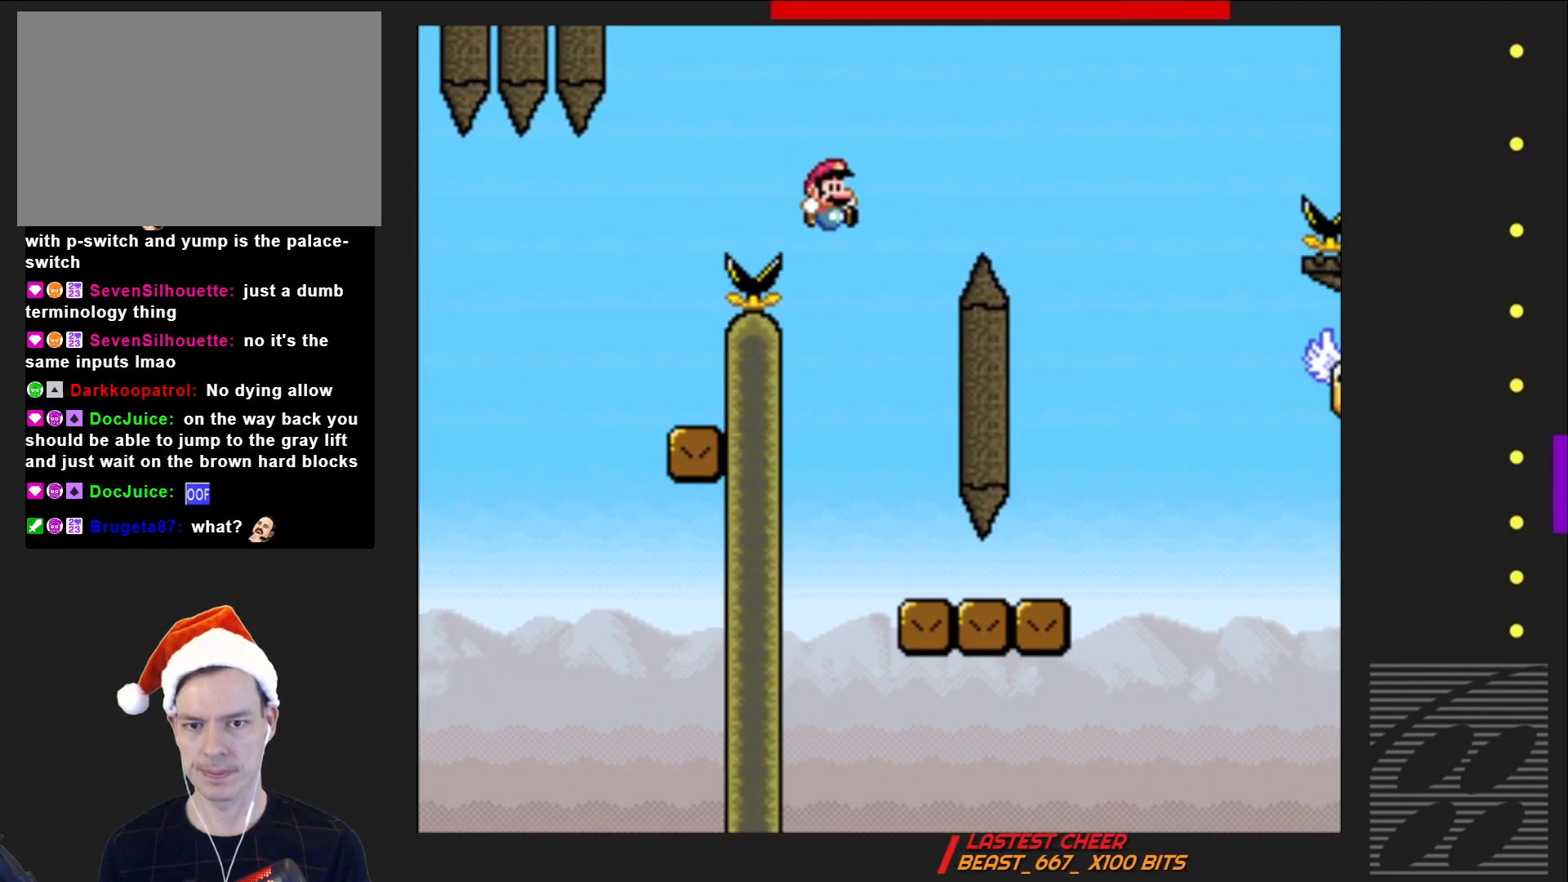
{"buttons": ["SQUARE"], "events": [[67, "DPAD_LEFT", "down"], [167, "DPAD_LEFT", "up"], [283, "DPAD_RIGHT", "down"], [400, "DPAD_RIGHT", "up"]]}
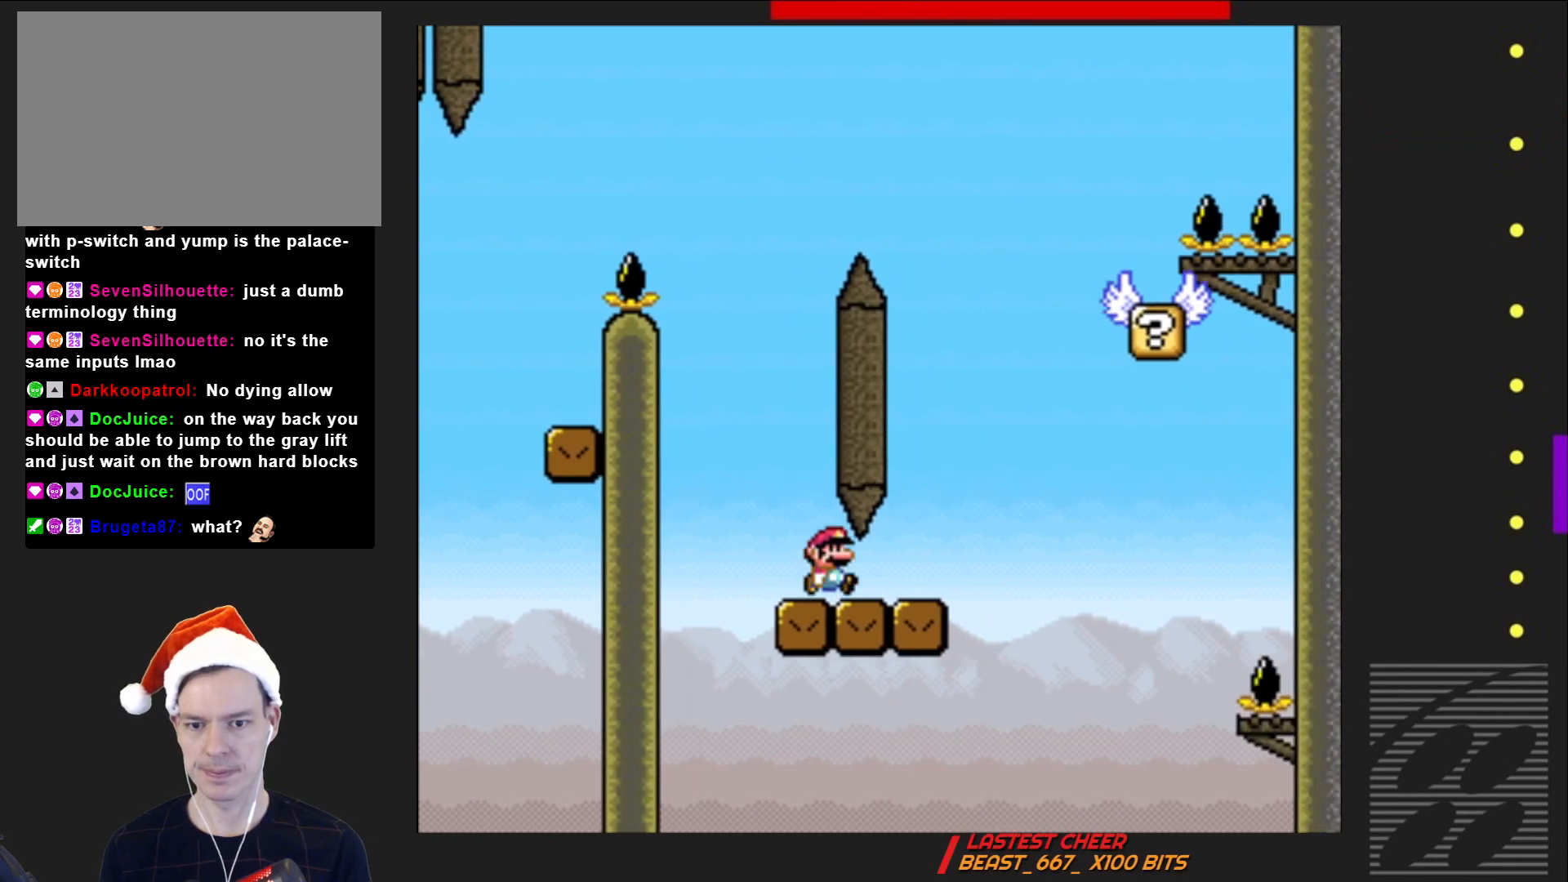
{"buttons": ["CROSS", "SQUARE", "DPAD_LEFT"], "events": [[67, "DPAD_RIGHT", "down"], [333, "DPAD_RIGHT", "up"], [350, "CROSS", "down"], [417, "DPAD_LEFT", "down"]]}
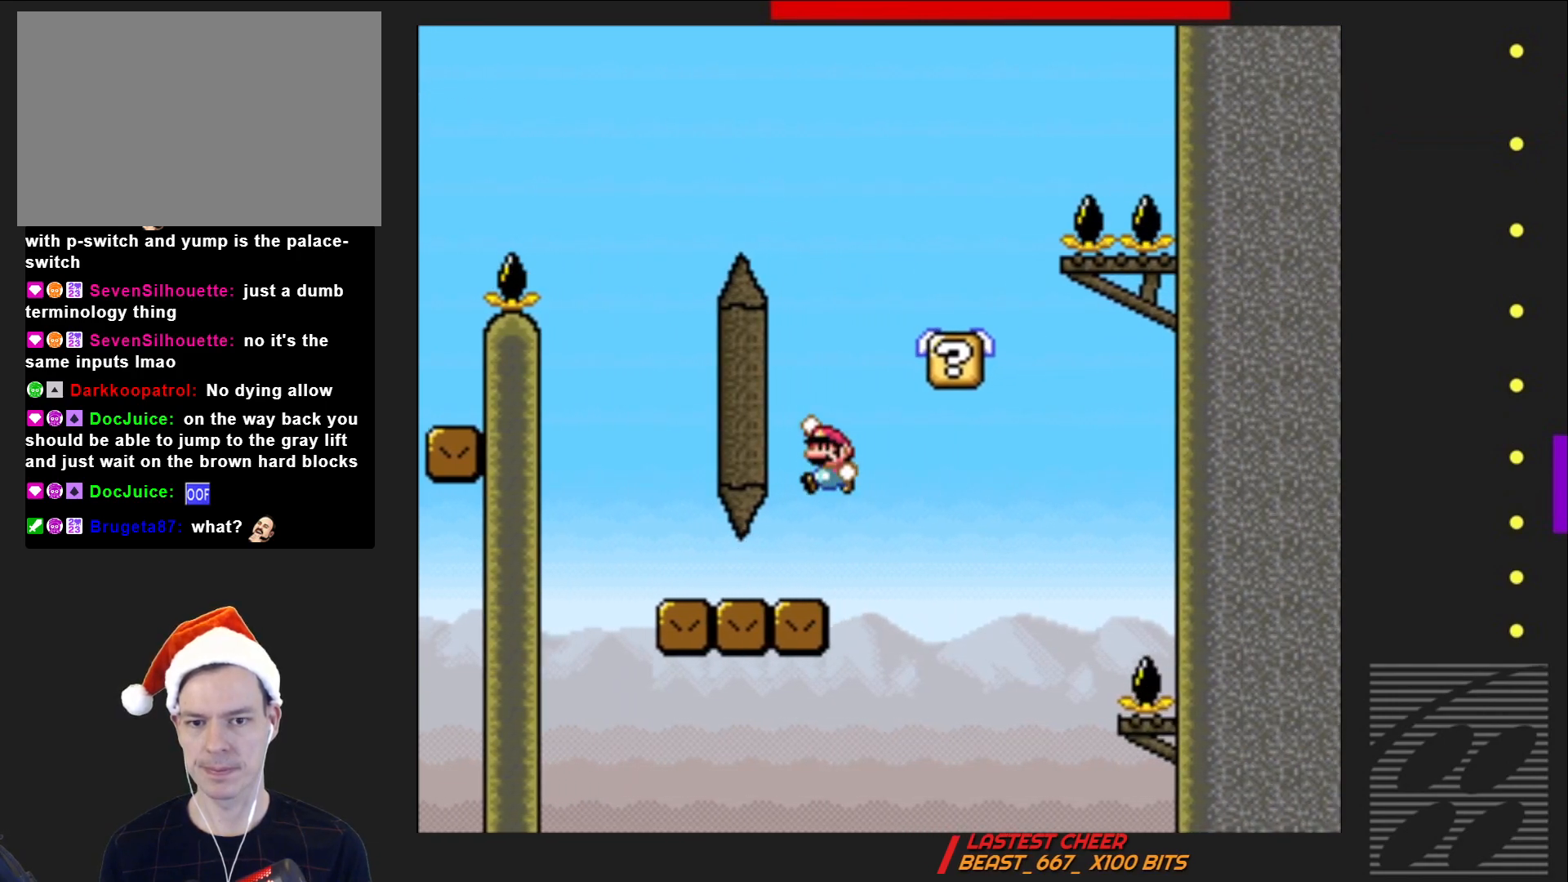
{"buttons": ["SQUARE"], "events": [[33, "DPAD_LEFT", "up"], [150, "DPAD_RIGHT", "down"], [283, "CROSS", "up"], [300, "DPAD_RIGHT", "up"]]}
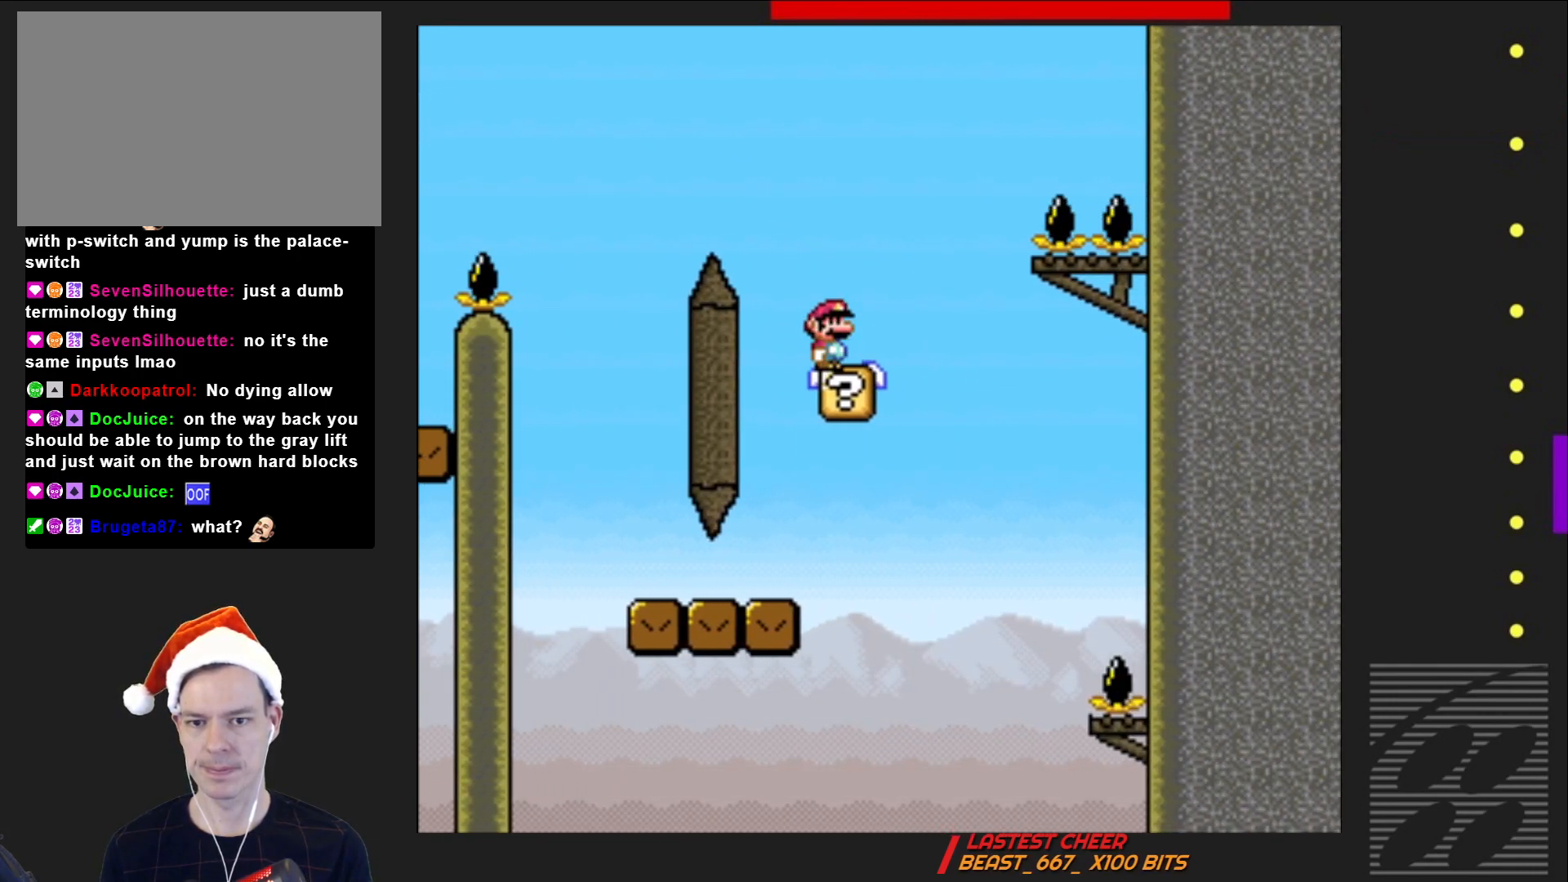
{"buttons": ["CROSS", "SQUARE", "DPAD_LEFT"], "events": [[133, "DPAD_RIGHT", "down"], [300, "CROSS", "down"], [300, "DPAD_RIGHT", "up"], [350, "DPAD_LEFT", "down"]]}
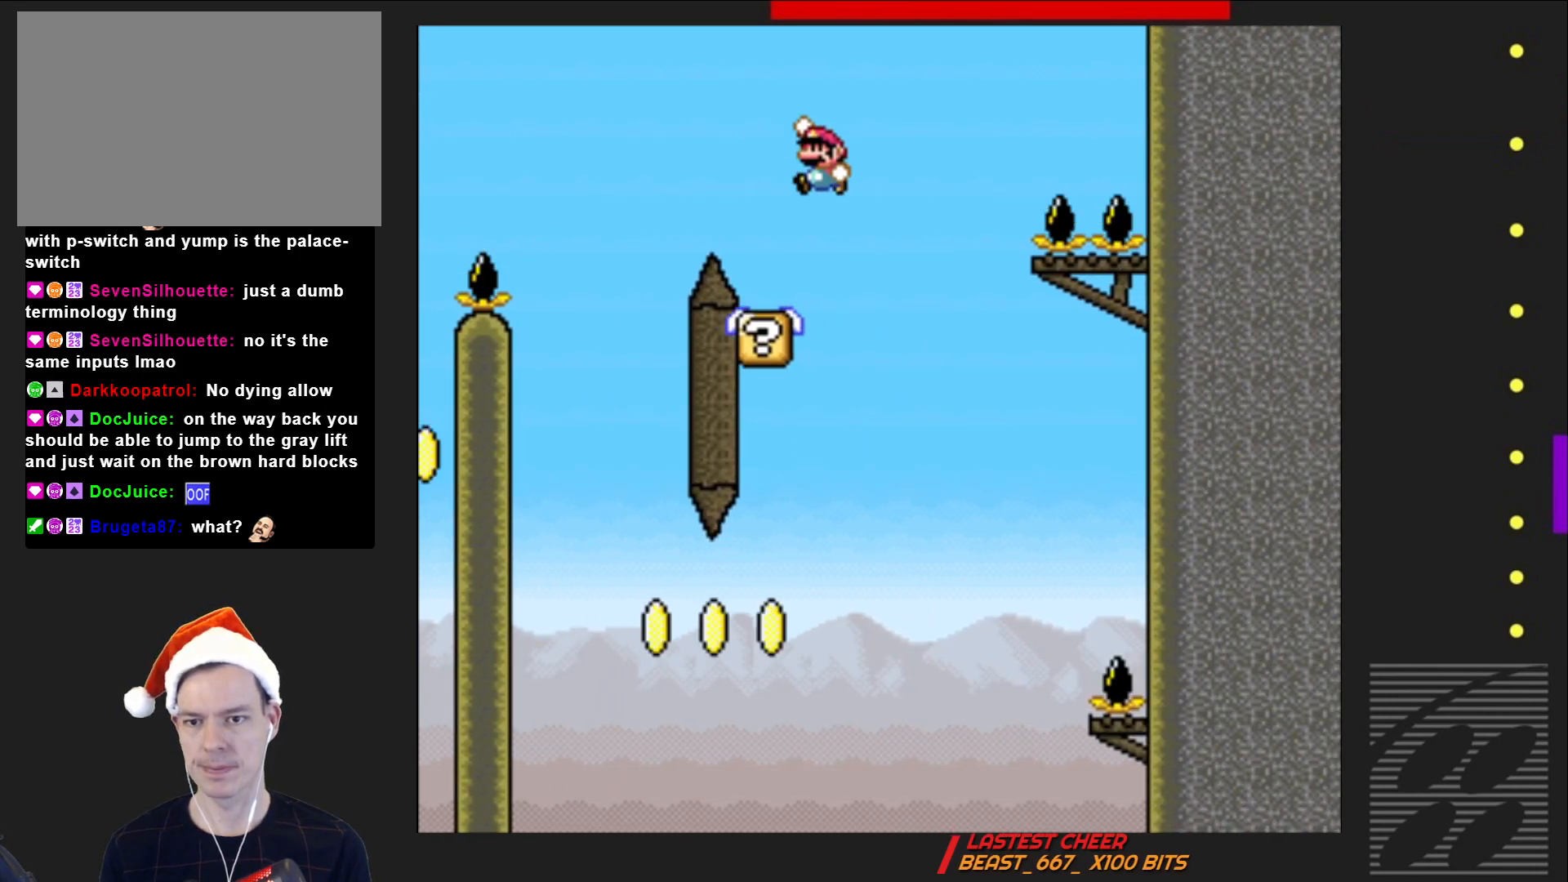
{"buttons": ["CROSS", "SQUARE", "DPAD_RIGHT"], "events": [[217, "DPAD_LEFT", "up"], [467, "DPAD_RIGHT", "down"]]}
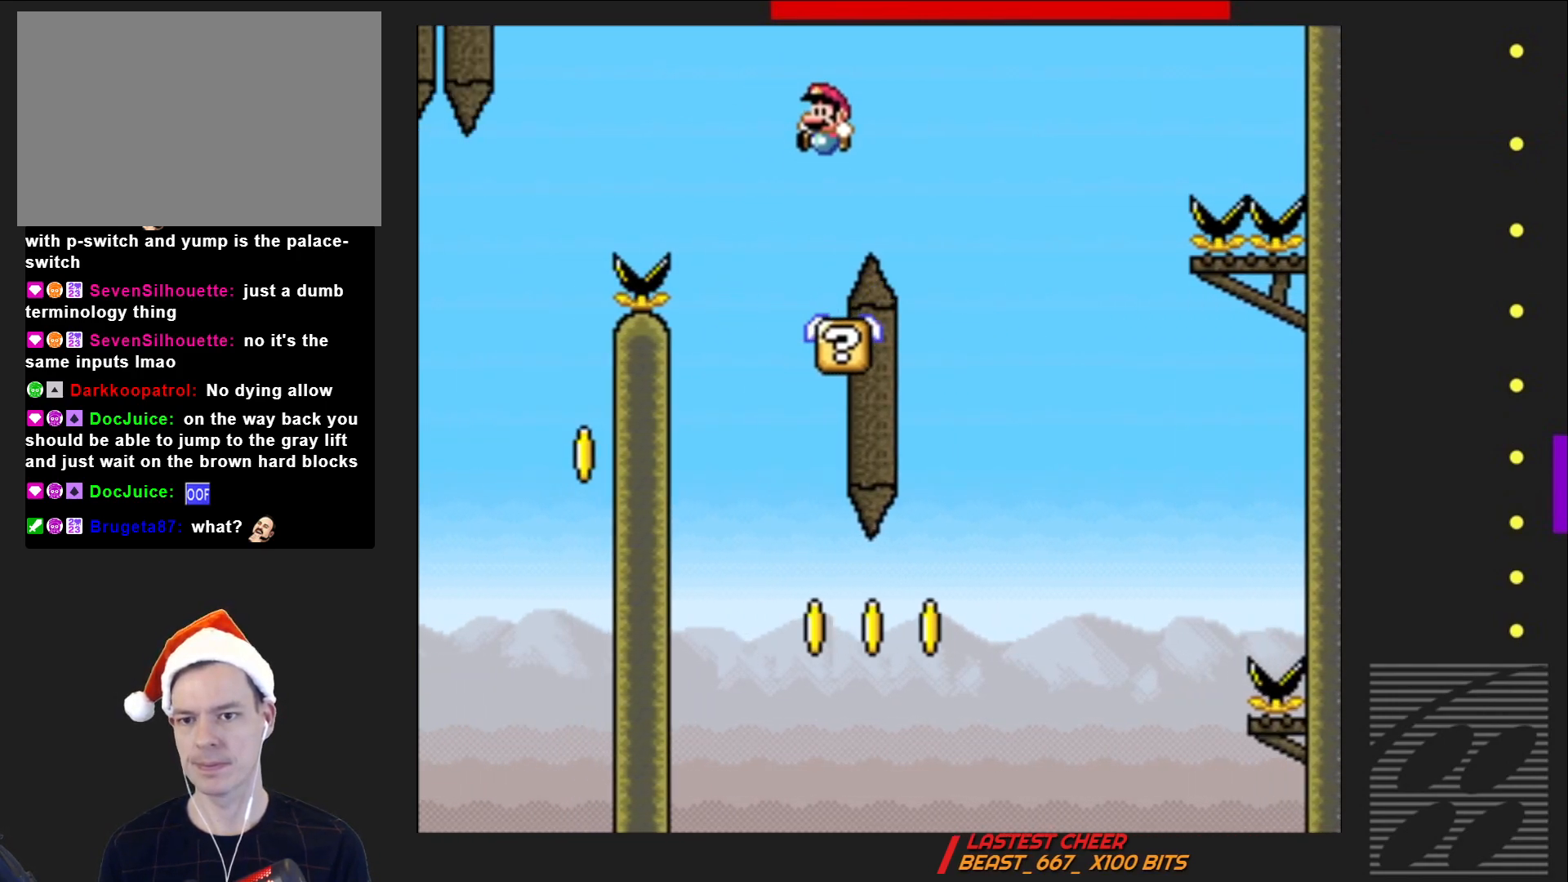
{"buttons": ["SQUARE"], "events": [[100, "DPAD_RIGHT", "up"], [217, "CROSS", "up"]]}
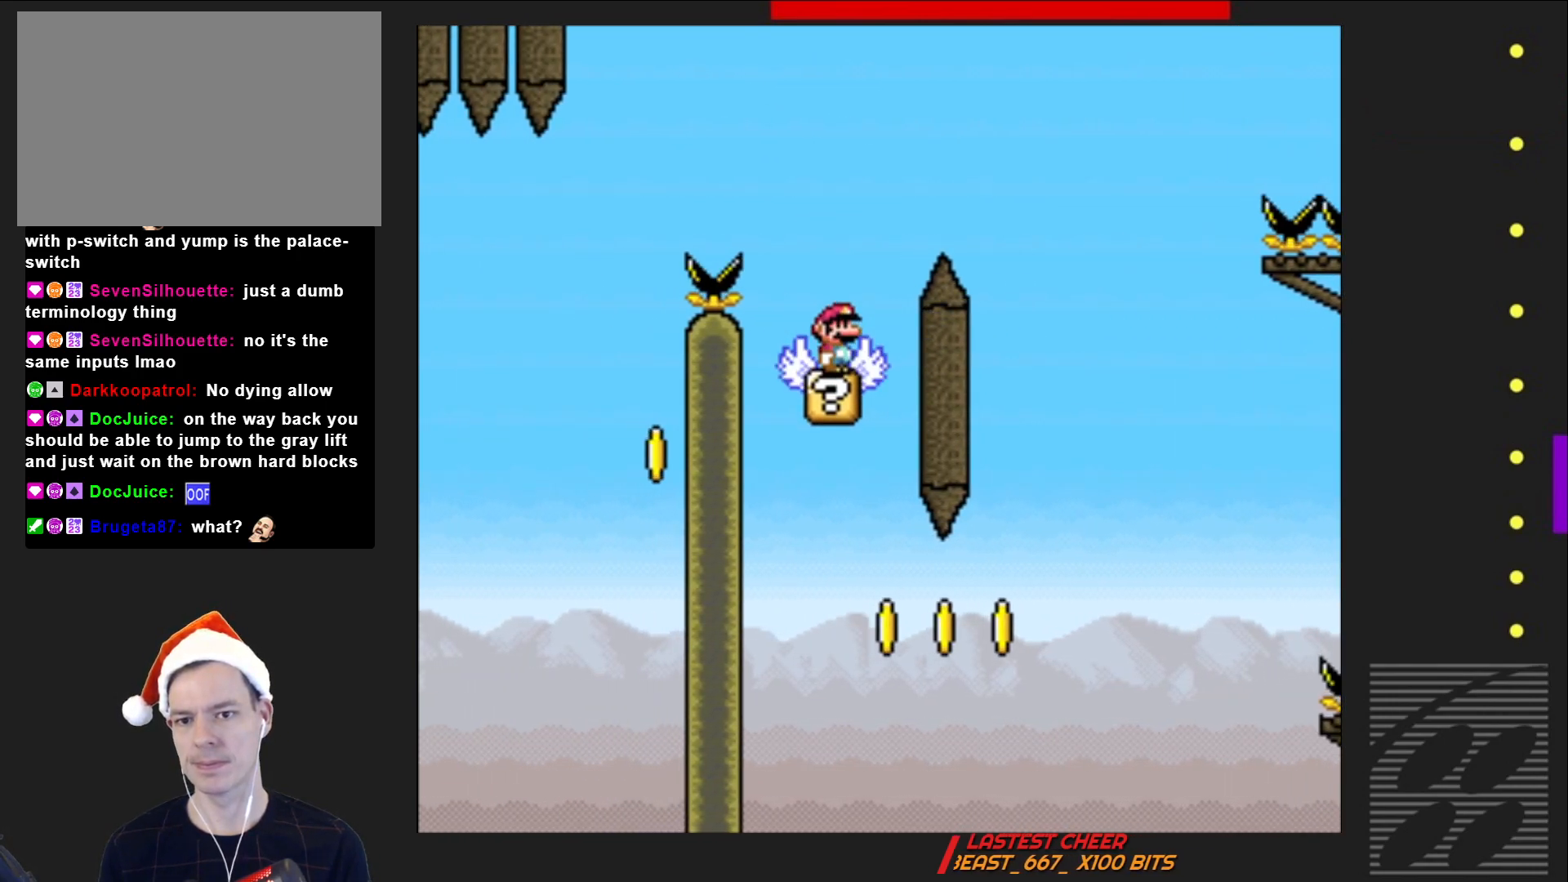
{"buttons": ["CROSS", "SQUARE", "DPAD_LEFT"], "events": [[67, "DPAD_RIGHT", "down"], [200, "DPAD_RIGHT", "up"], [350, "CROSS", "down"], [433, "DPAD_LEFT", "down"]]}
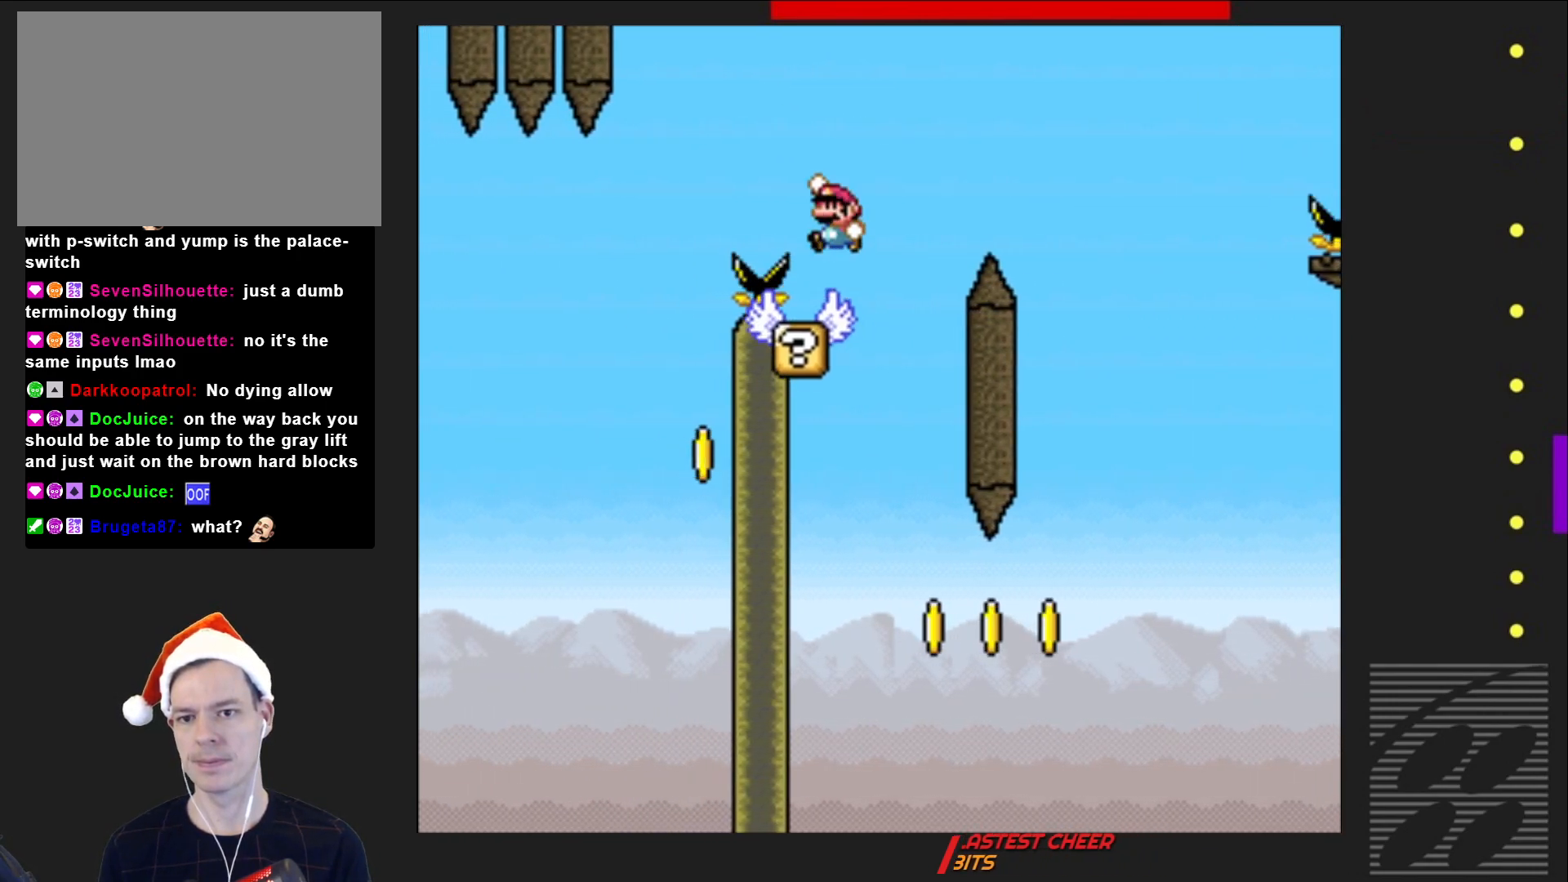
{"buttons": ["SQUARE"], "events": [[267, "DPAD_LEFT", "up"], [383, "CROSS", "up"], [400, "DPAD_RIGHT", "down"], [500, "DPAD_RIGHT", "up"]]}
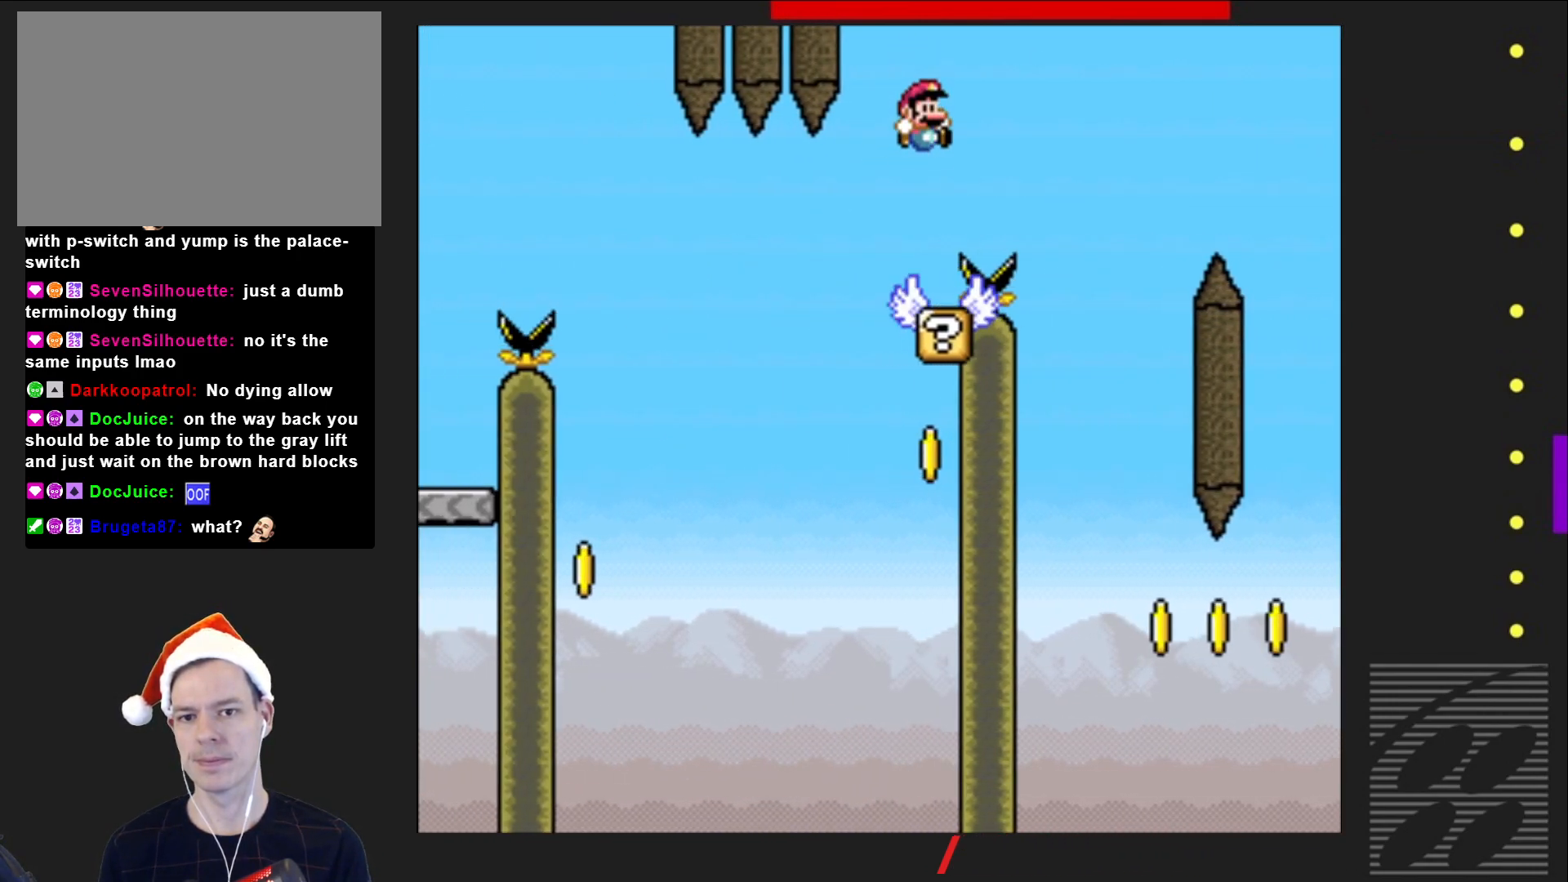
{"buttons": ["SQUARE"], "events": [[117, "DPAD_RIGHT", "down"], [167, "DPAD_RIGHT", "up"]]}
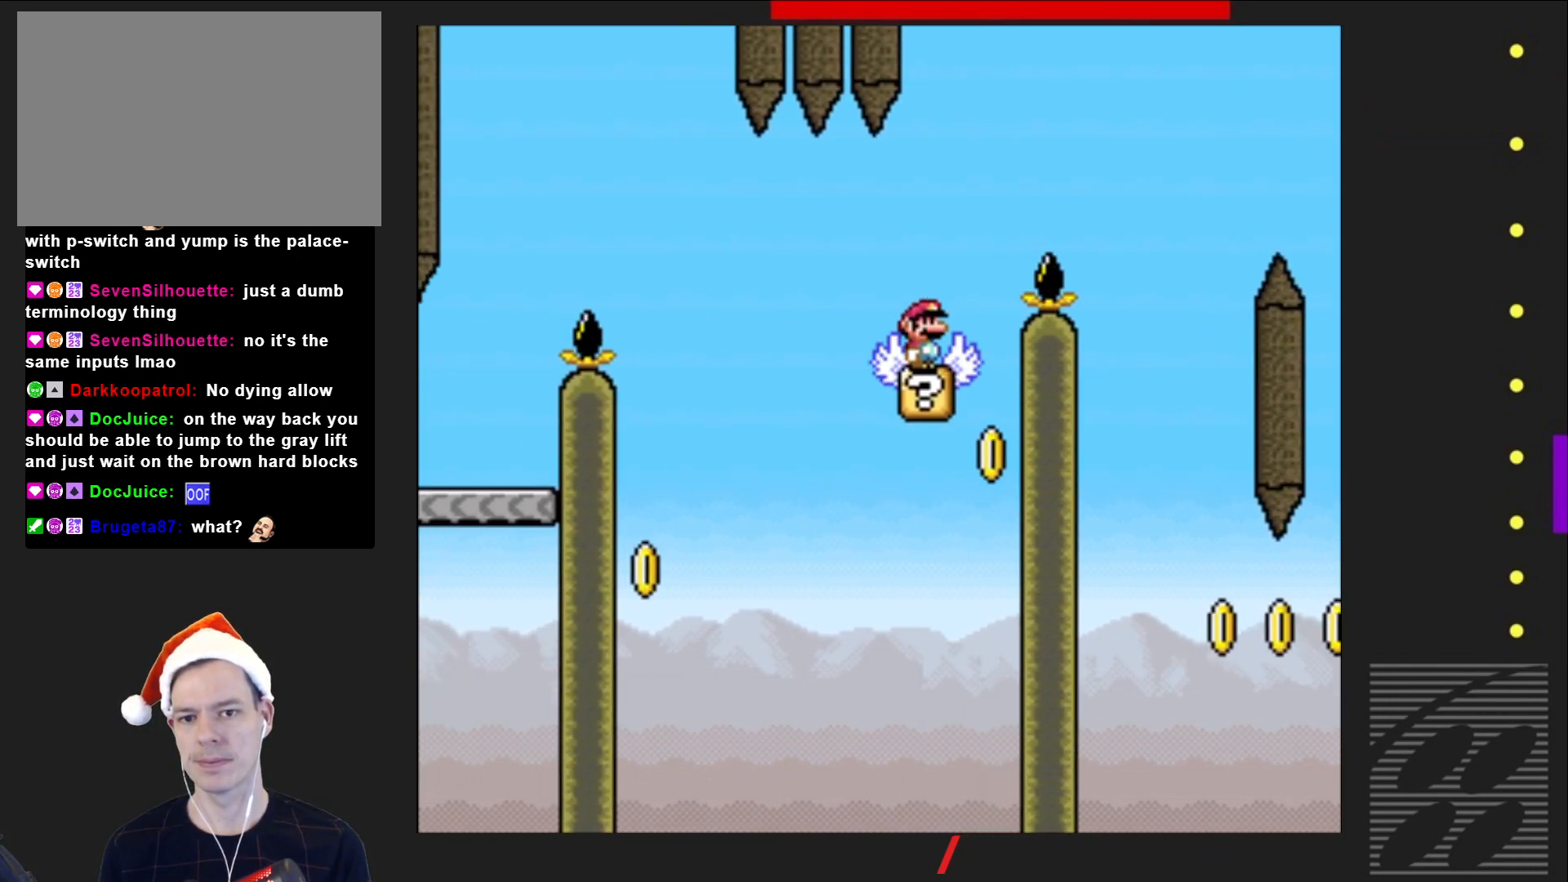
{"buttons": ["SQUARE"], "events": []}
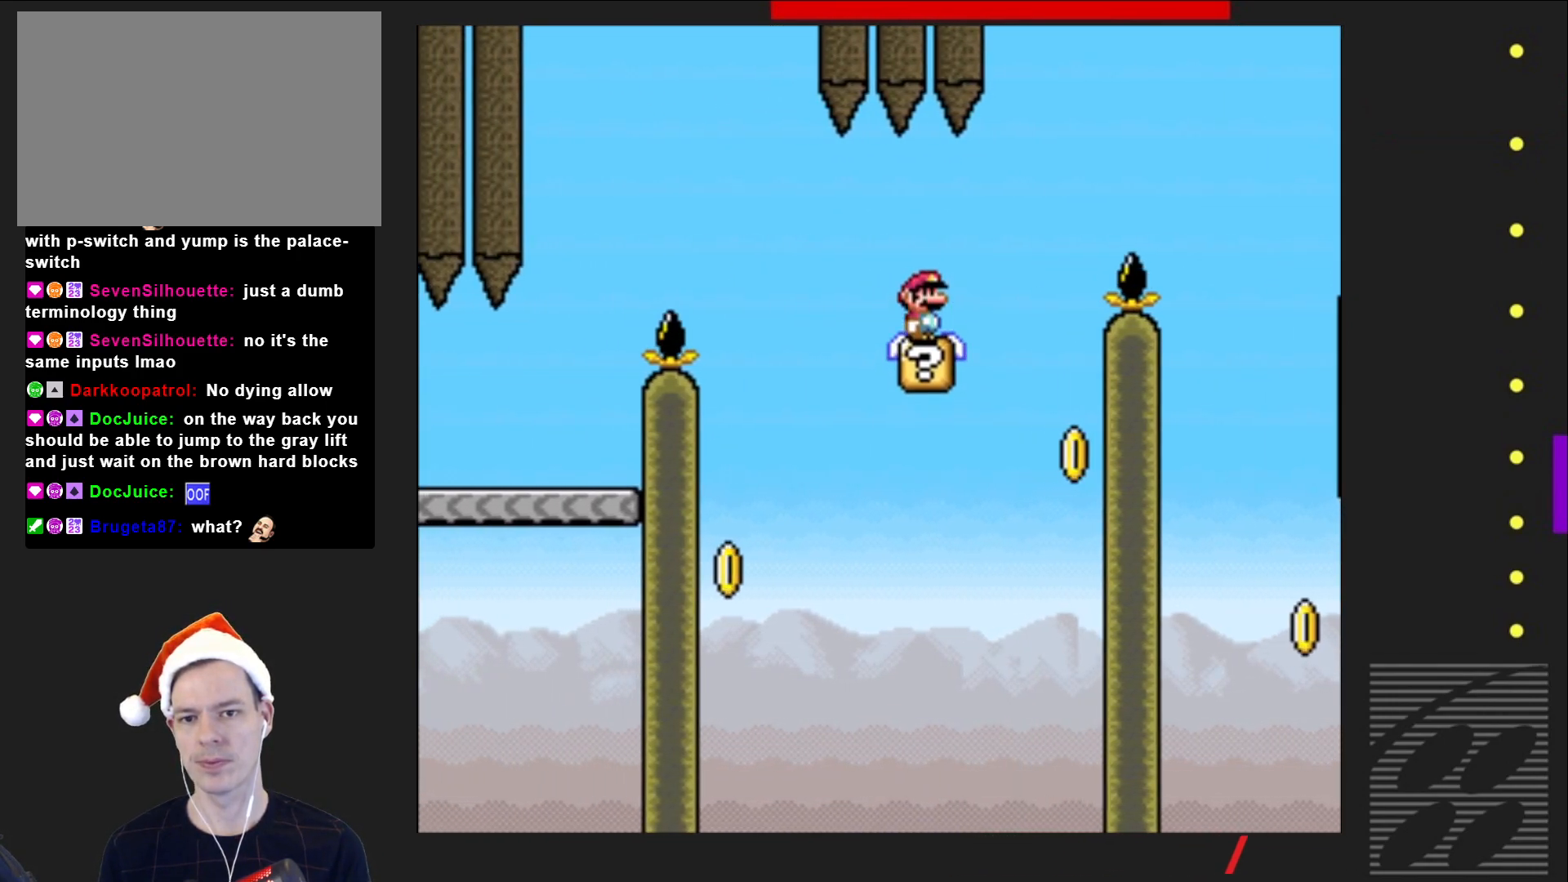
{"buttons": ["CROSS", "SQUARE", "DPAD_LEFT"], "events": [[150, "DPAD_LEFT", "down"], [333, "CROSS", "down"]]}
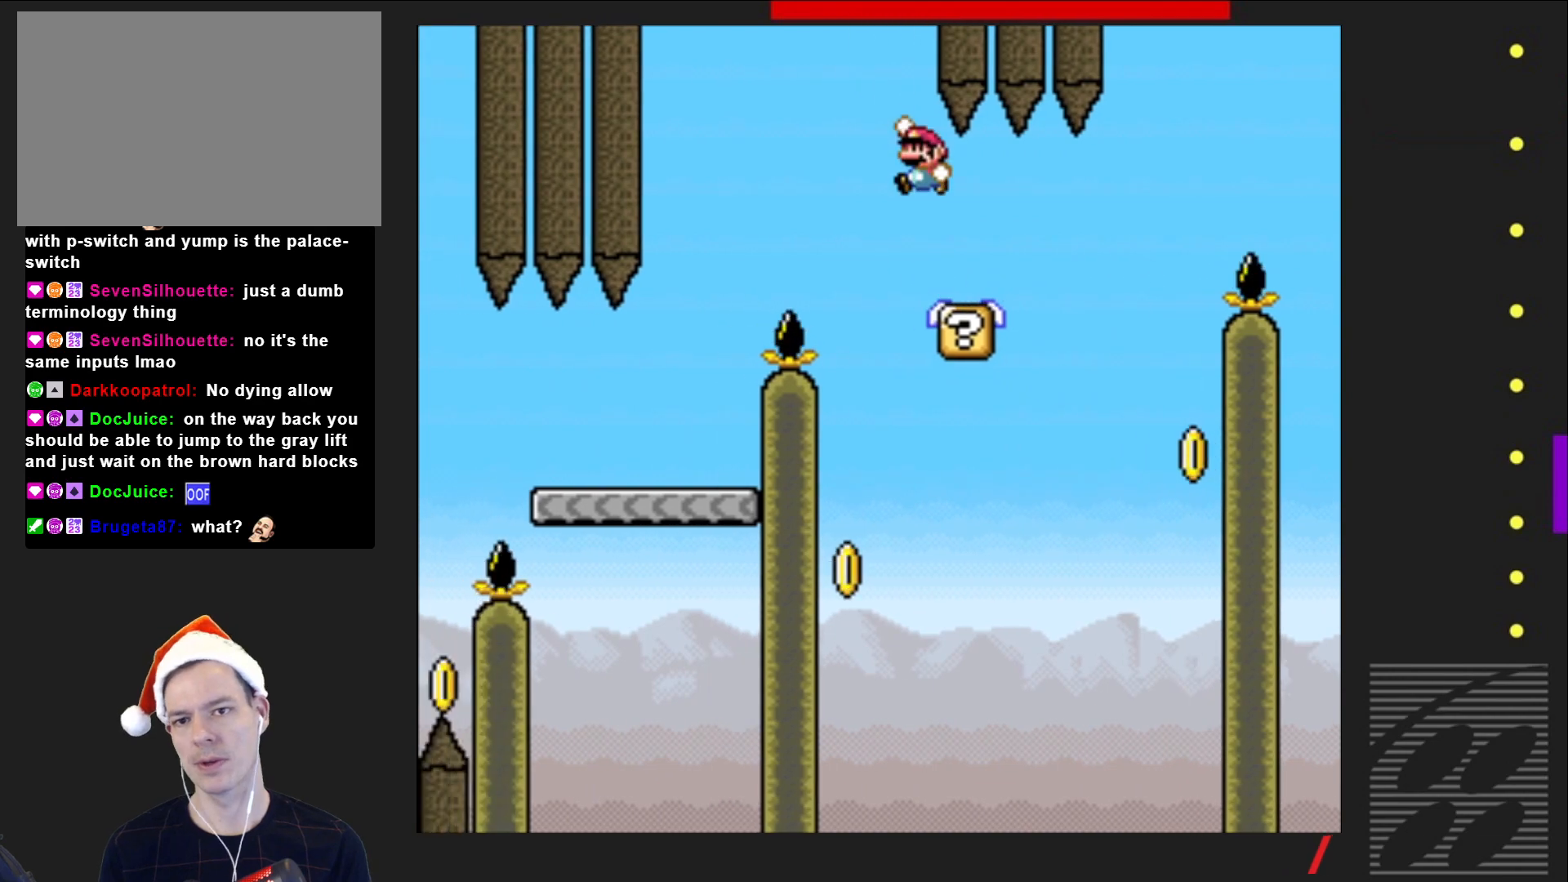
{"buttons": ["SQUARE"], "events": [[117, "CROSS", "up"], [200, "DPAD_LEFT", "up"], [333, "DPAD_RIGHT", "down"], [500, "DPAD_RIGHT", "up"]]}
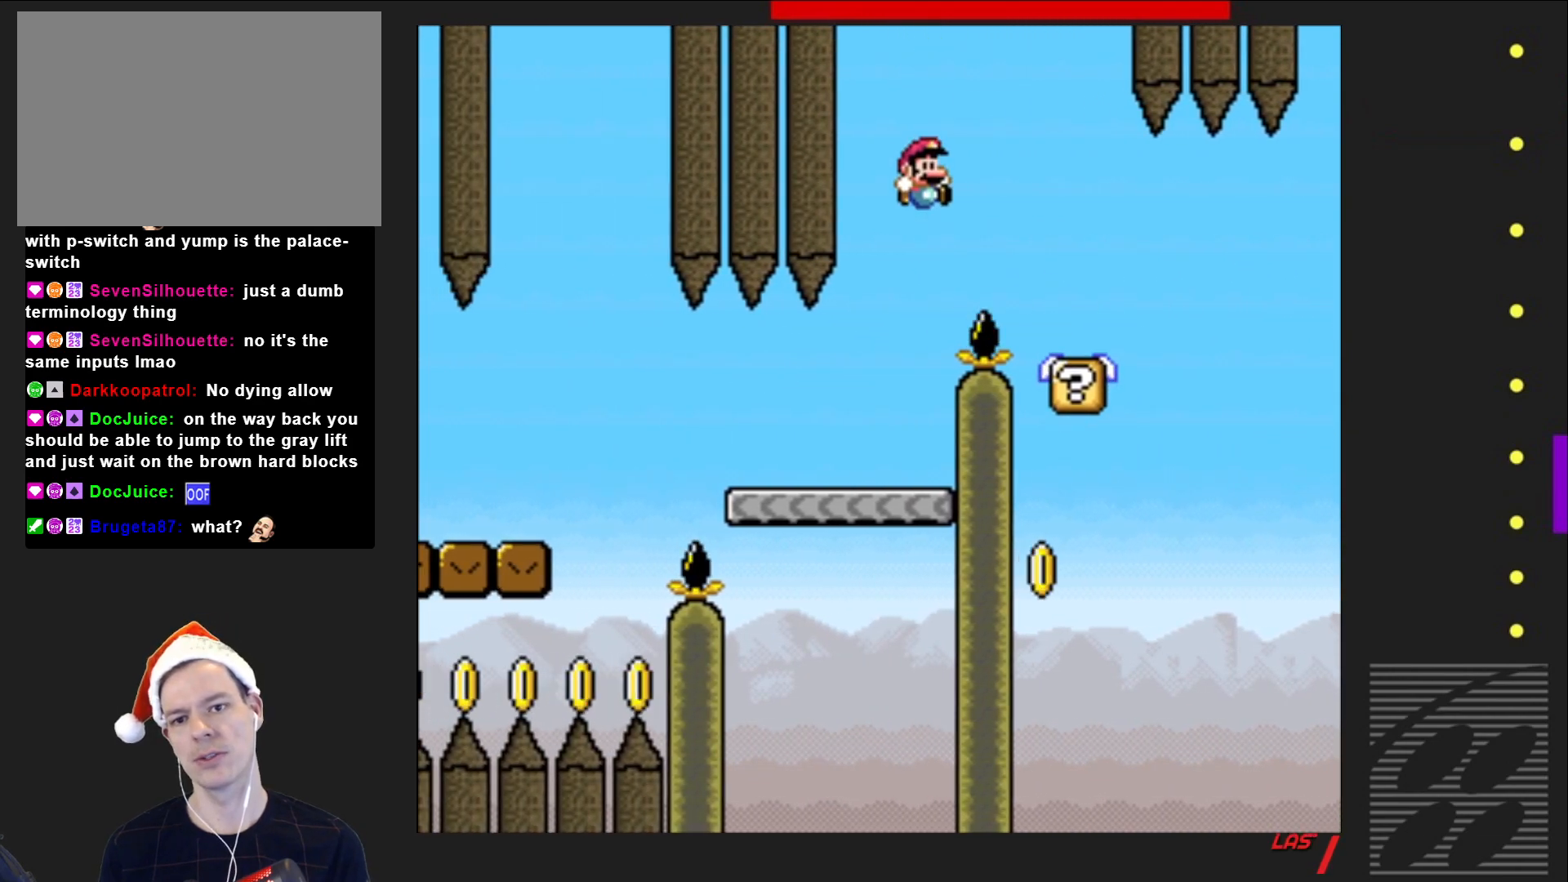
{"buttons": ["SQUARE"], "events": [[233, "DPAD_LEFT", "down"], [483, "DPAD_LEFT", "up"]]}
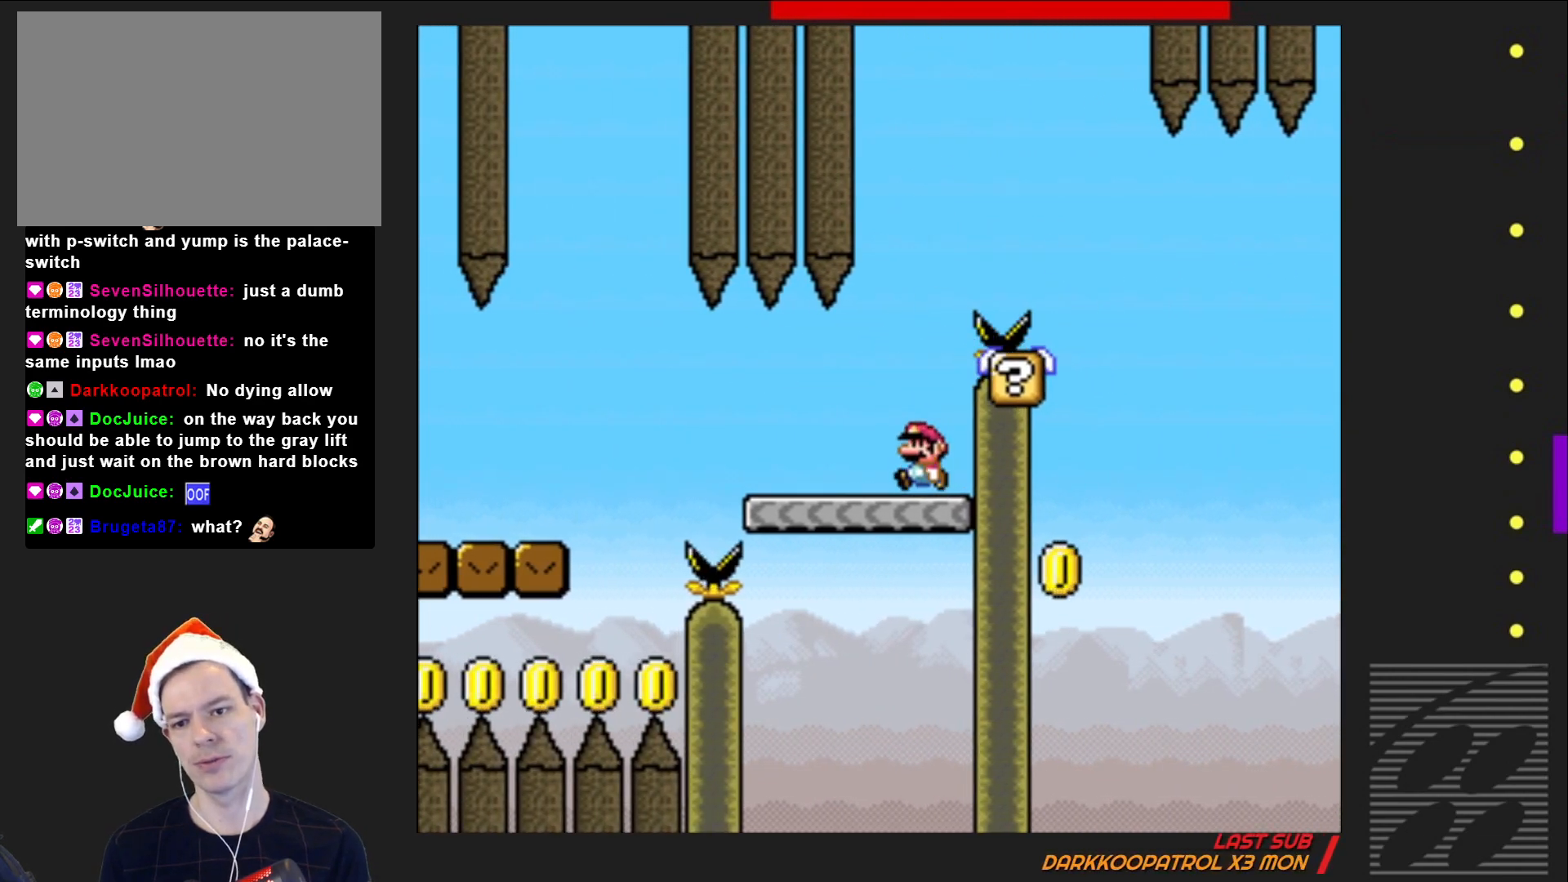
{"buttons": ["SQUARE", "DPAD_LEFT"], "events": [[333, "DPAD_LEFT", "down"]]}
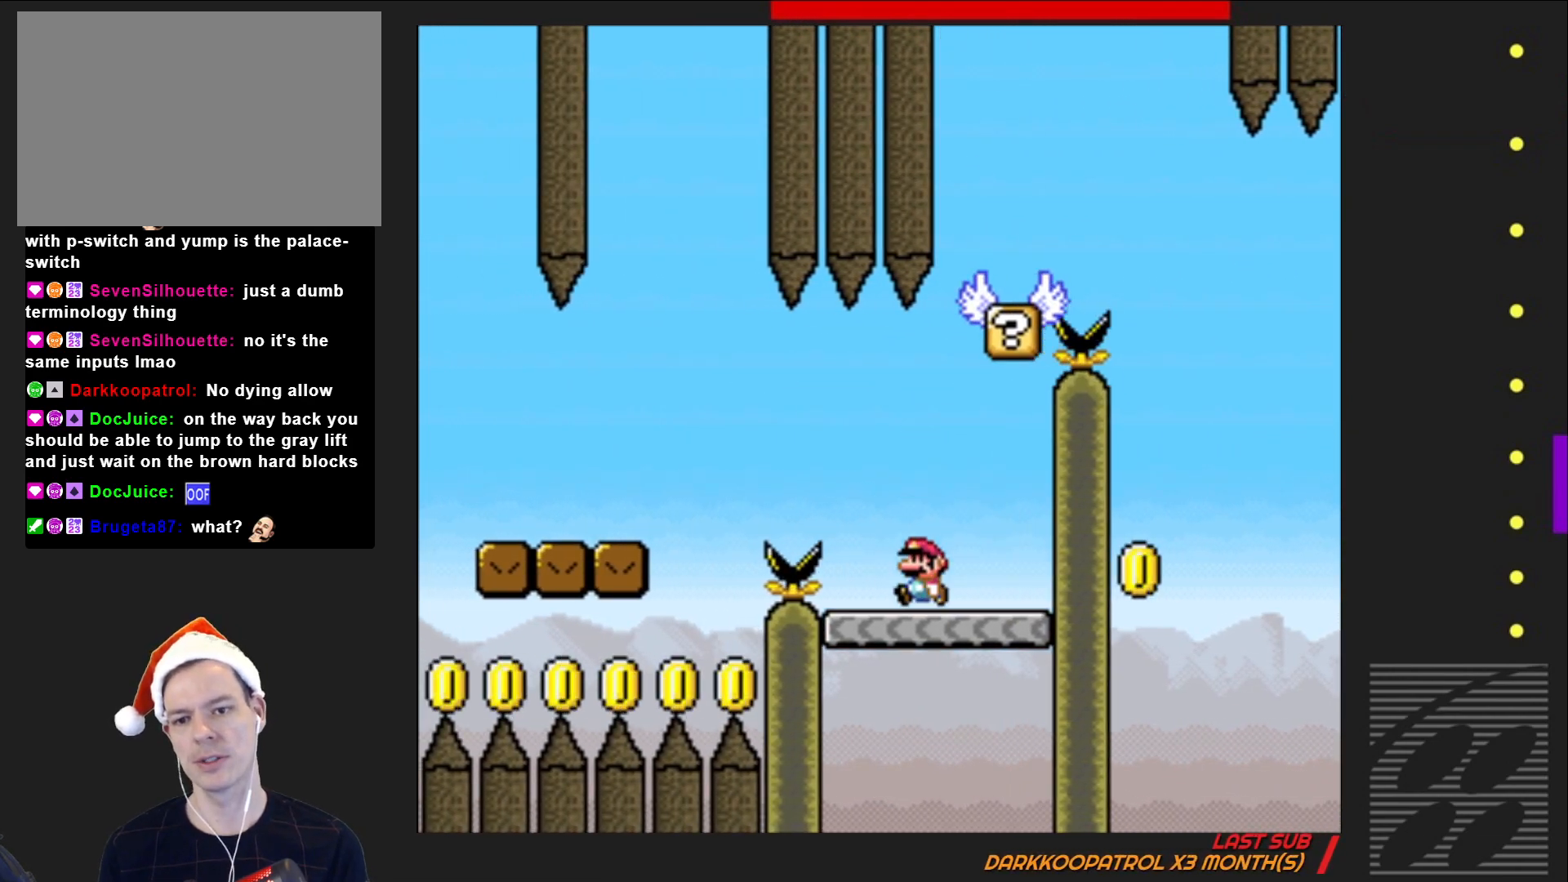
{"buttons": ["SQUARE", "DPAD_LEFT"], "events": [[17, "CROSS", "down"], [283, "CROSS", "up"]]}